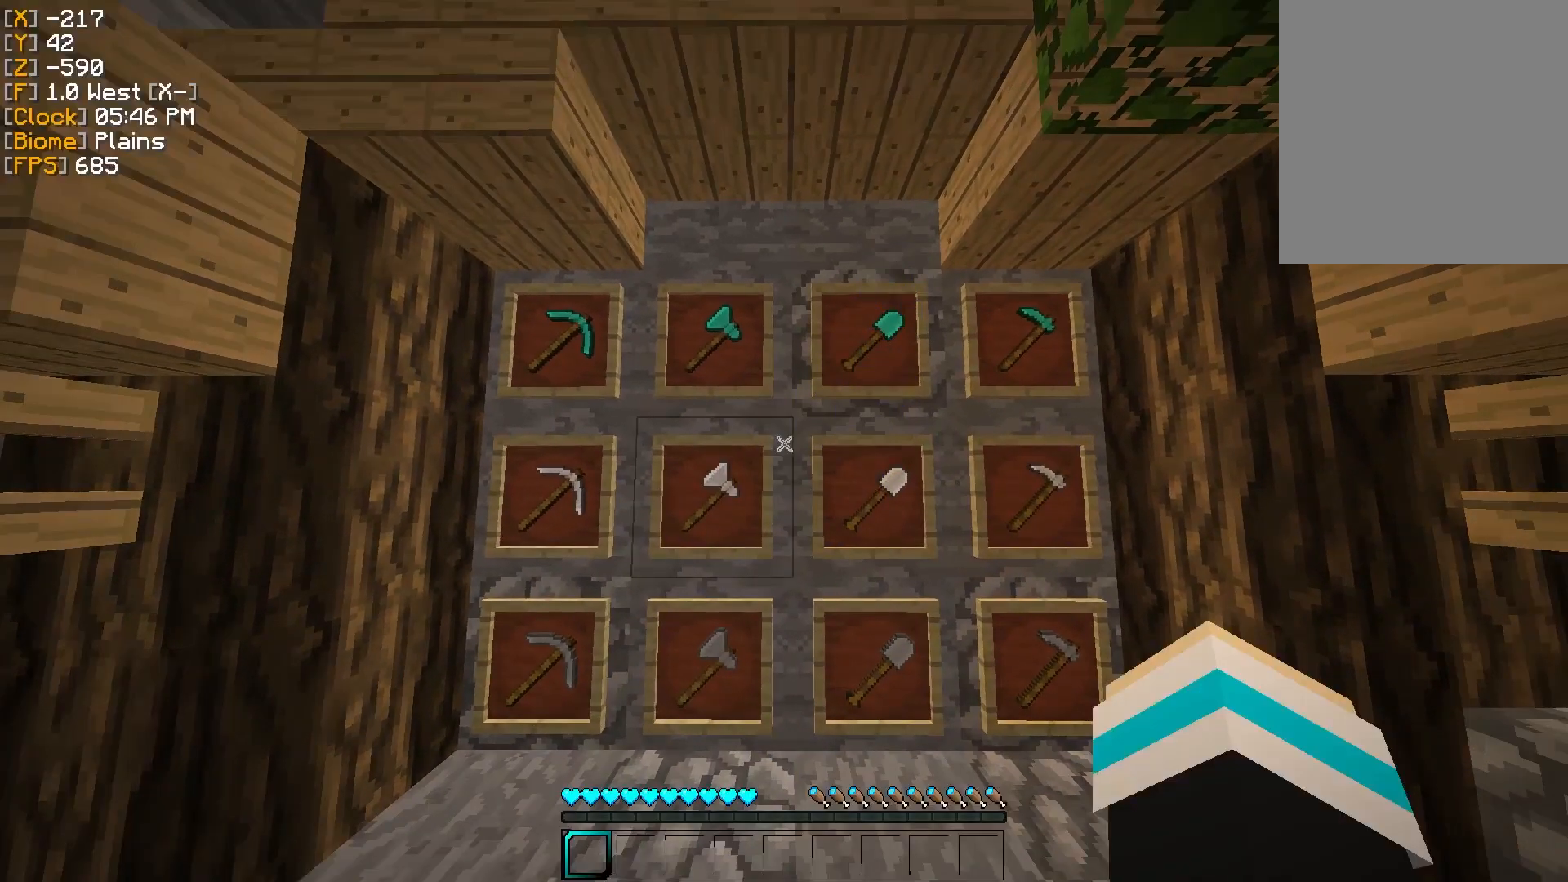
Gameplay with keyboard and mouse; each line is a JSON object with the keys and mouse buttons held at the frame after it. "events" lists presses ("down") and releases ("up") of "a", "d", "s", "w", "mouse_left" and "mouse_right" between this image and that frame as [ms after this image, input, new state], when the widget could be followed in between. "mouse_left", "mouse_right" = the "left", "right" buttons of the "mouse" list. No other keys are recorded. Fast repeated clicks can show as one long hold. Mouse movement is not recorded.
{"keys": ["d"], "mouse": [], "events": [[417, "d", "down"]]}
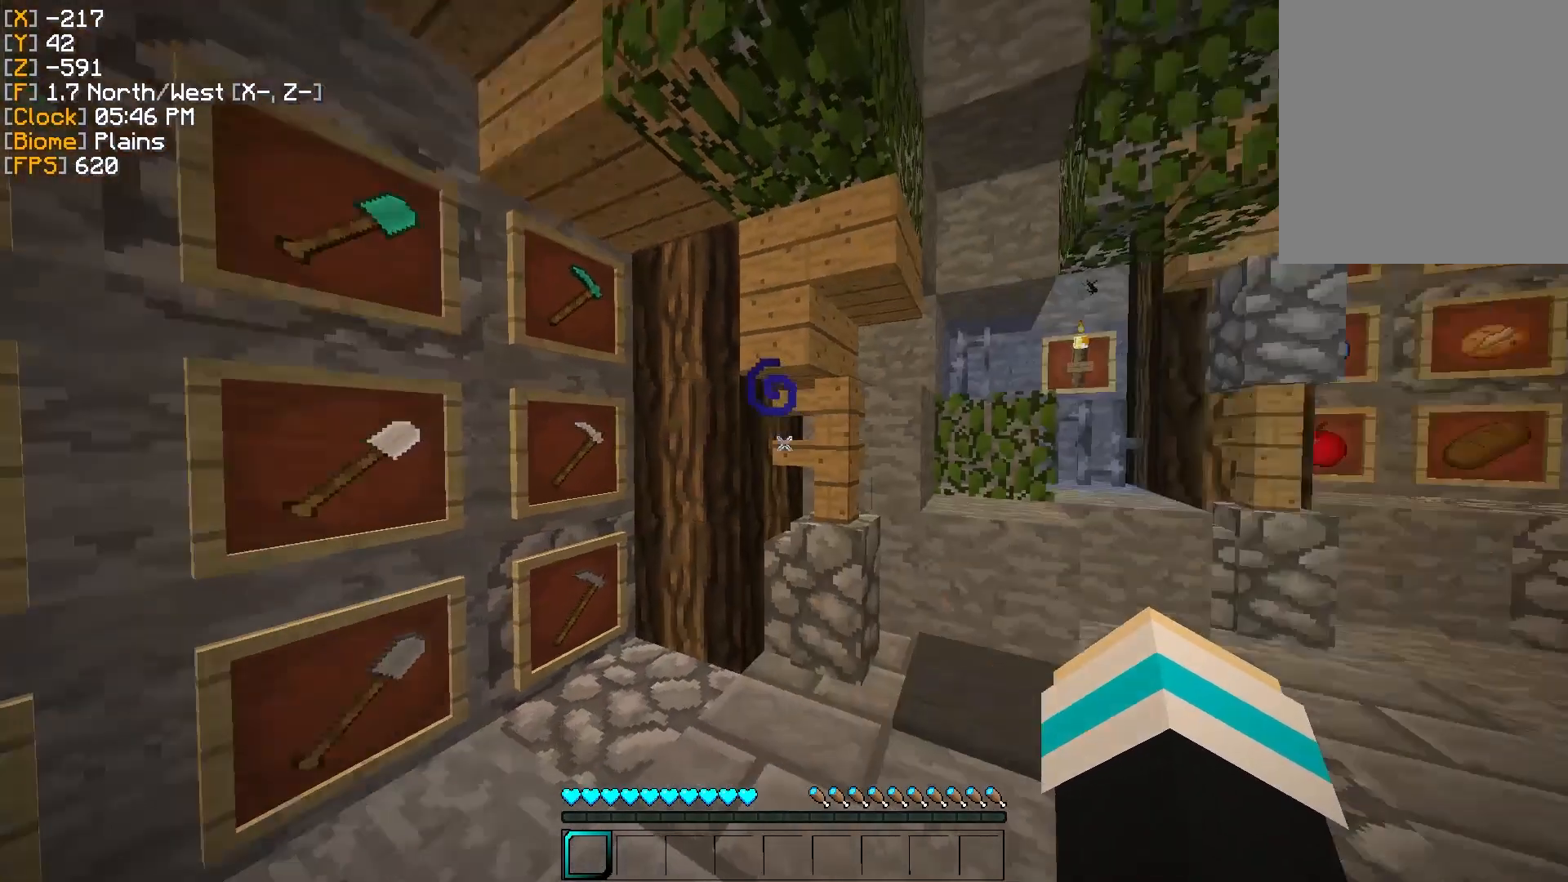
{"keys": ["d", "w"], "mouse": [], "events": [[200, "w", "down"], [334, "d", "up"], [467, "d", "down"]]}
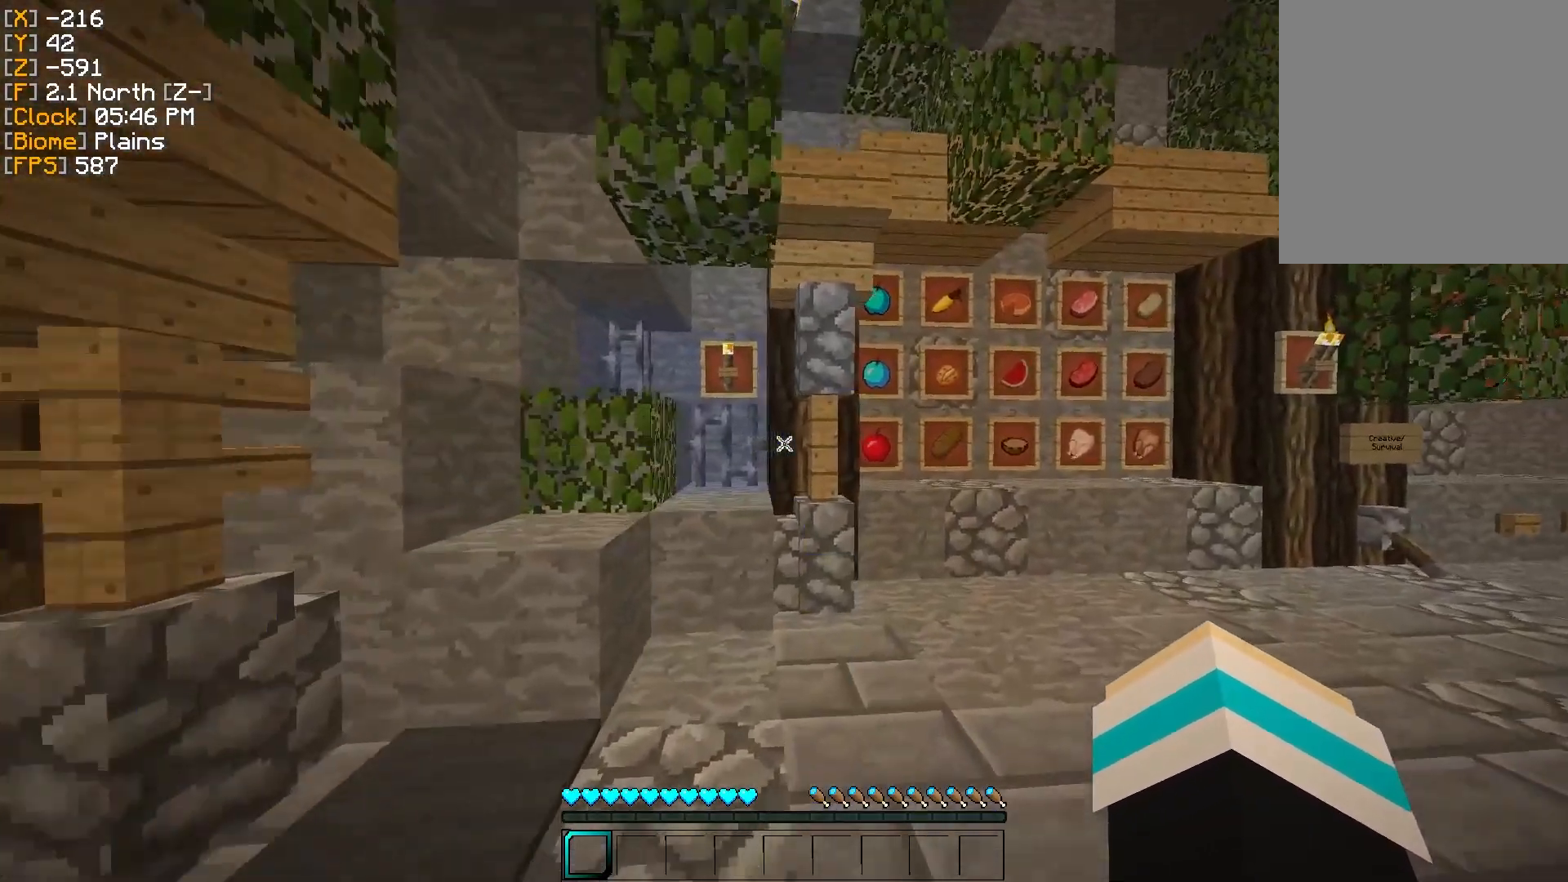
{"keys": ["d", "w"], "mouse": [], "events": []}
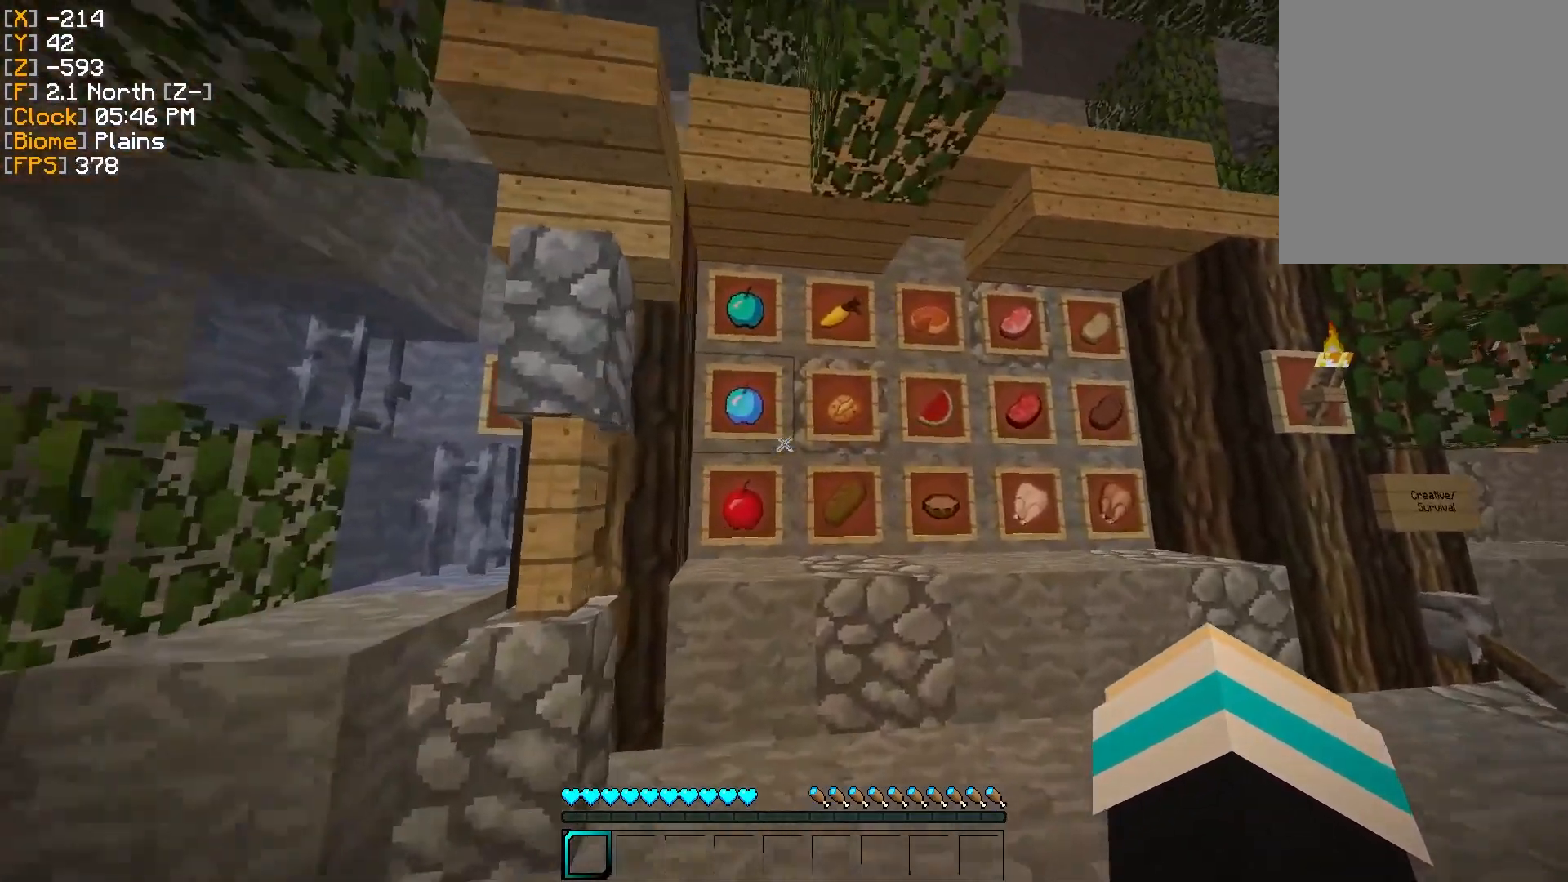
{"keys": ["w"], "mouse": [], "events": [[100, "w", "up"], [367, "w", "down"], [434, "d", "up"]]}
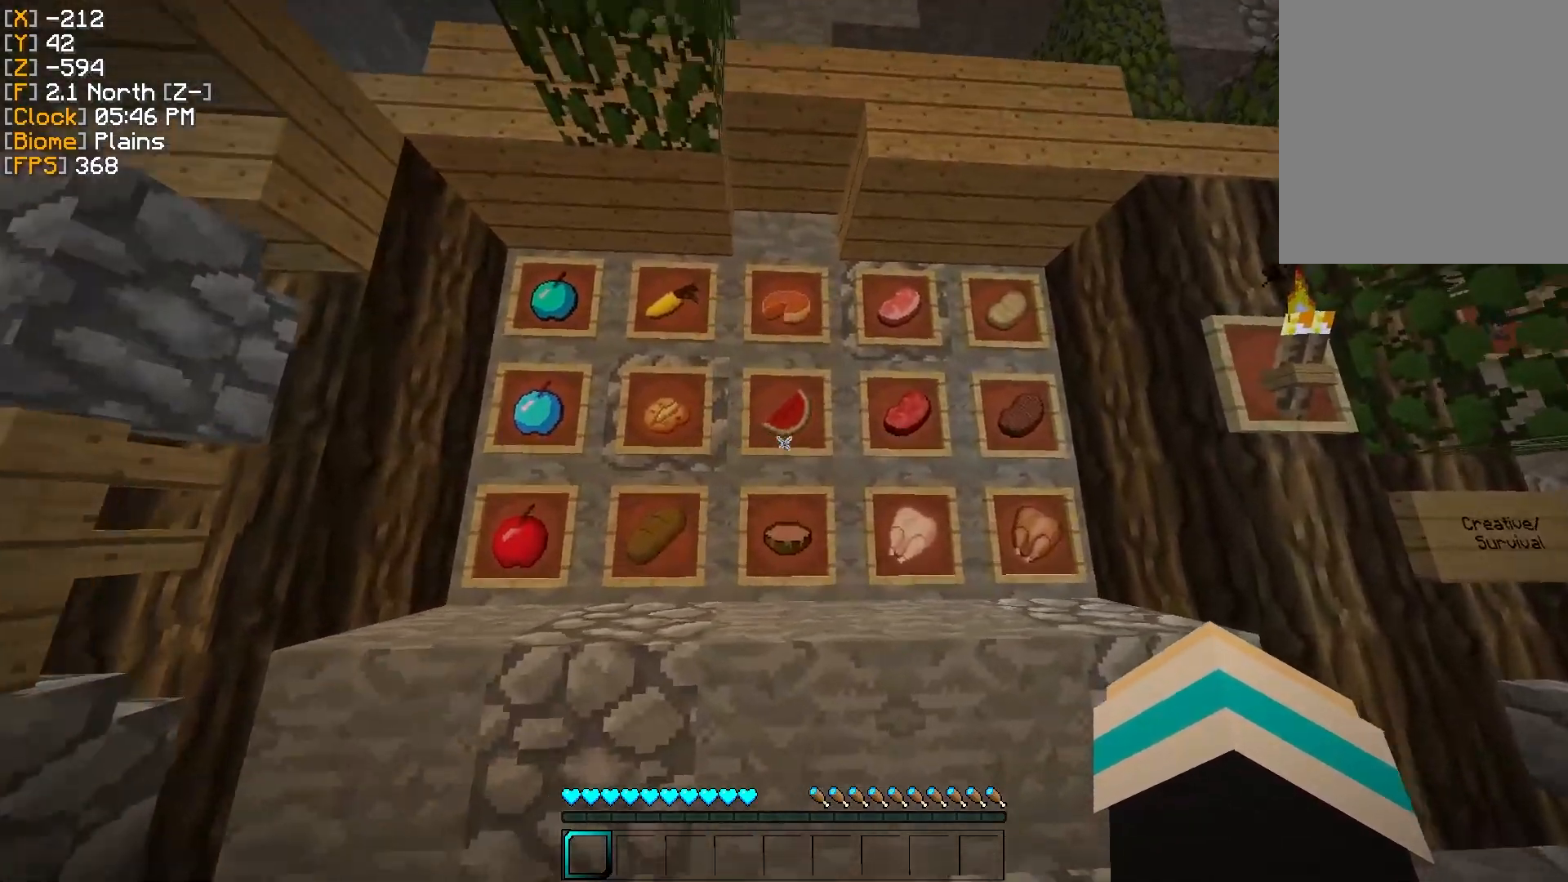
{"keys": [], "mouse": [], "events": [[16, "w", "up"]]}
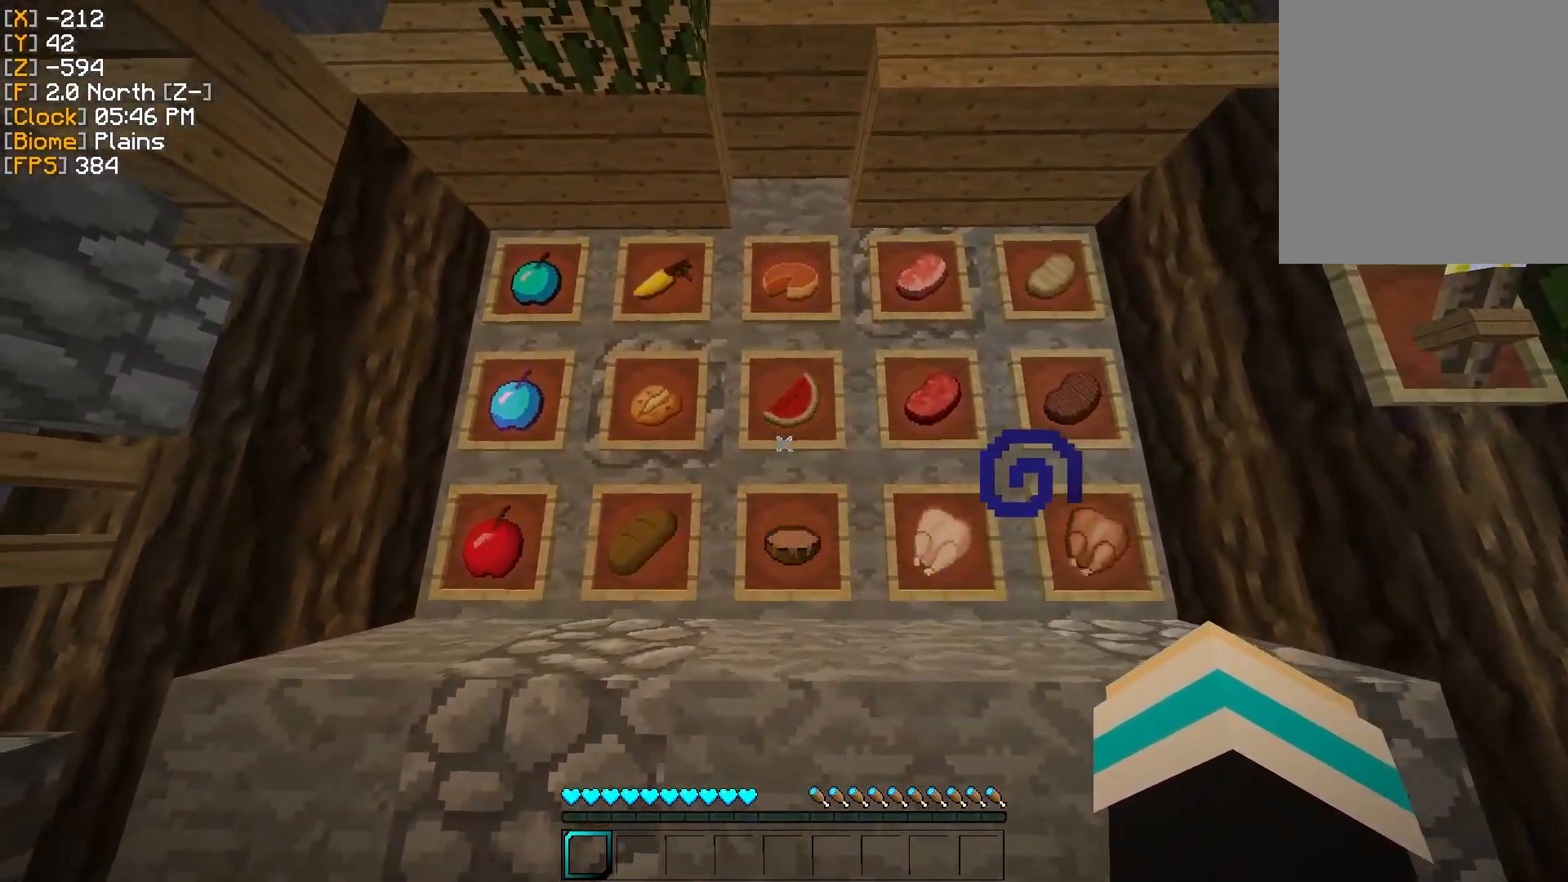
{"keys": [], "mouse": [], "events": []}
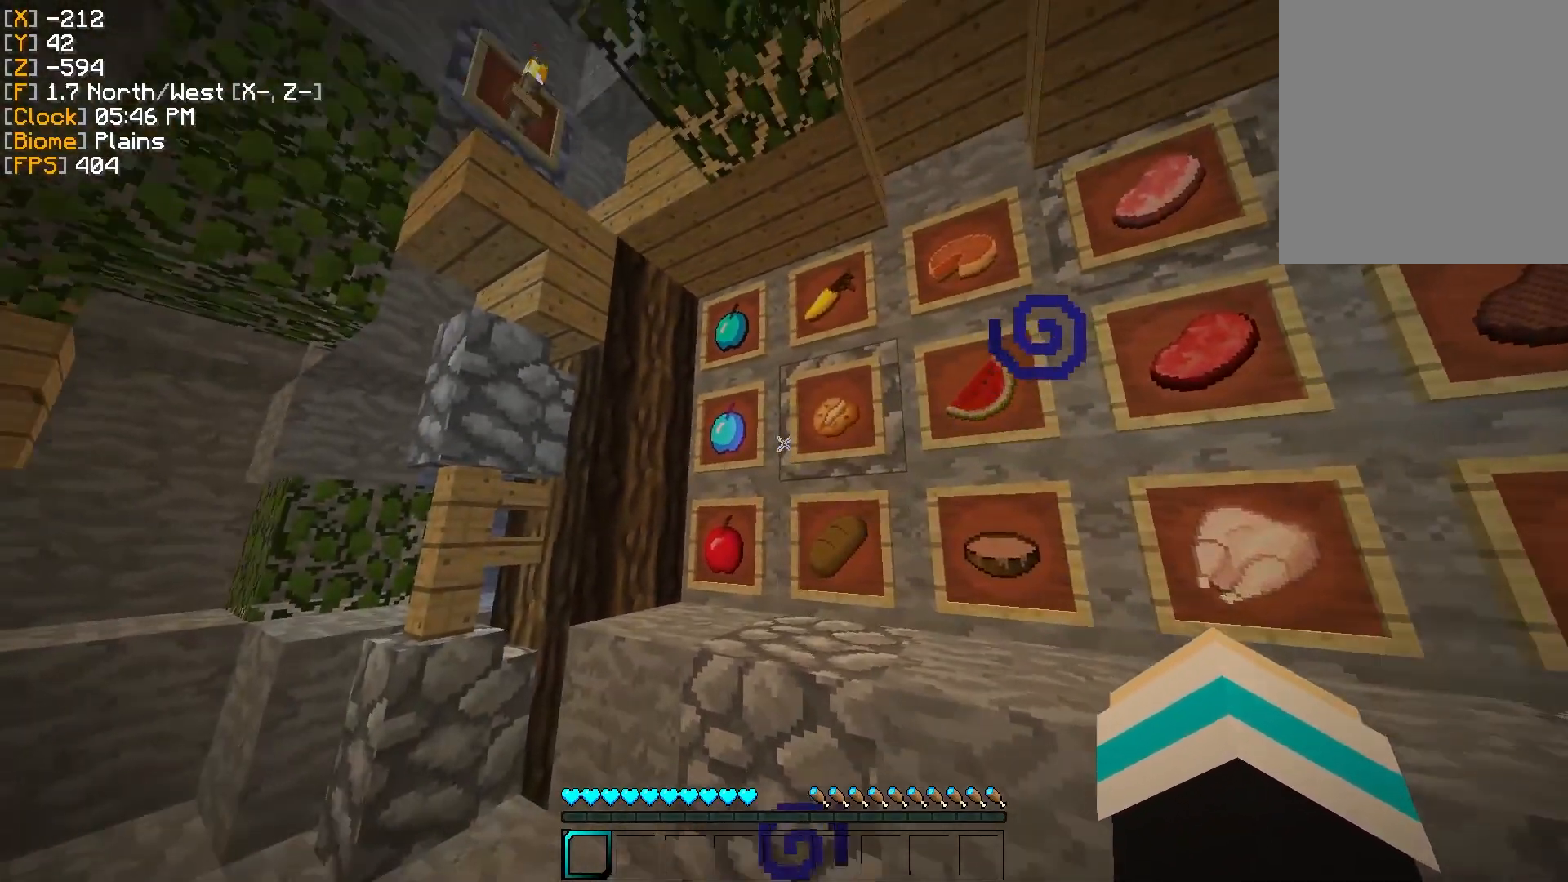
{"keys": [], "mouse": [], "events": []}
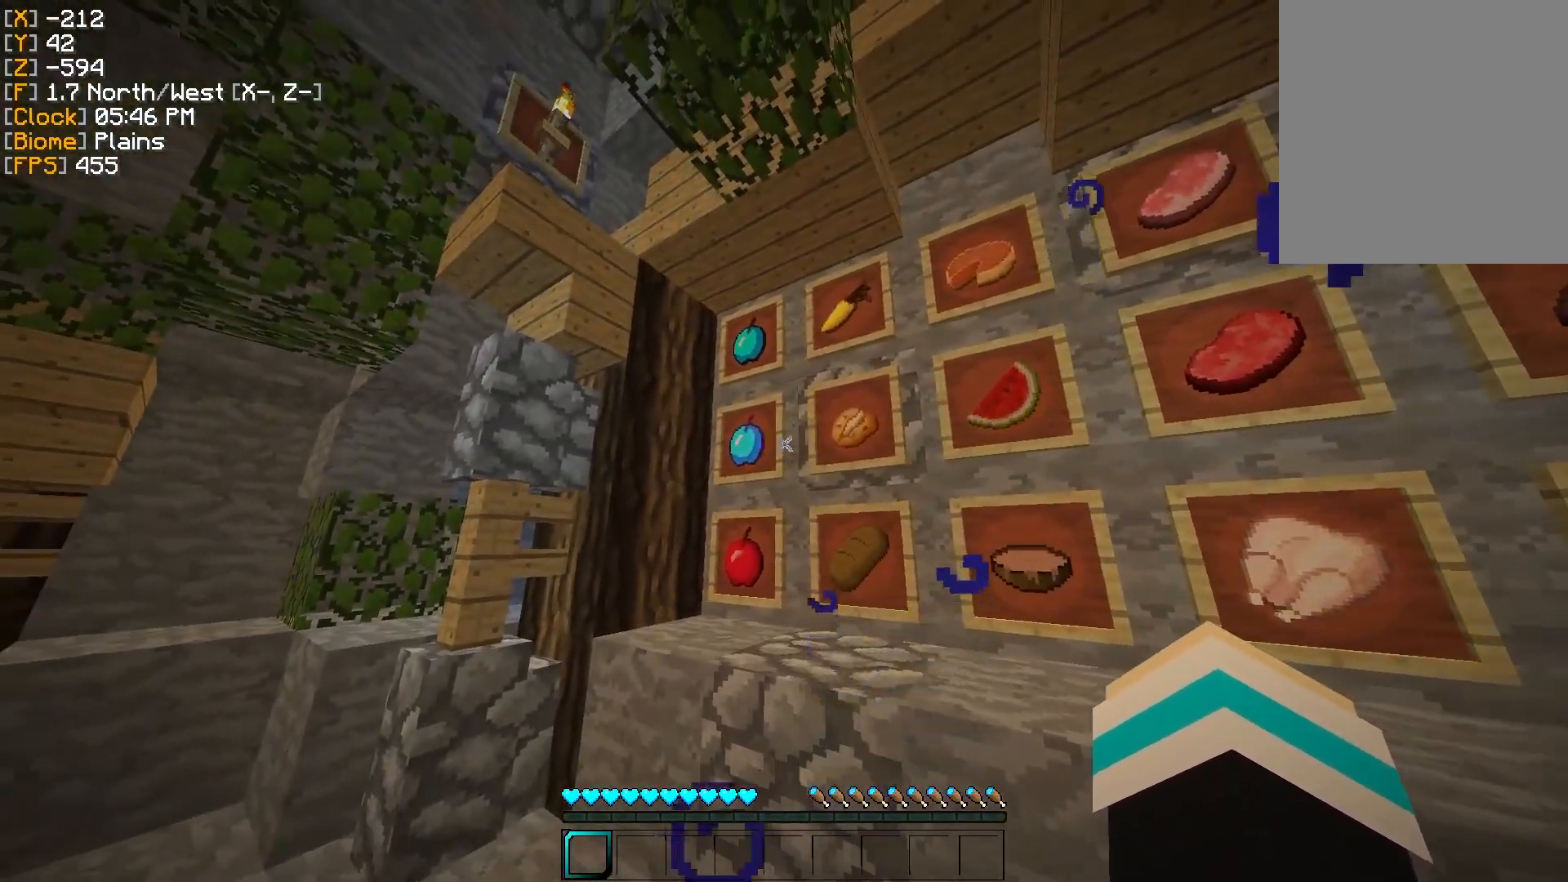
{"keys": [], "mouse": [], "events": [[117, "a", "down"], [167, "w", "down"], [467, "a", "up"], [501, "w", "up"]]}
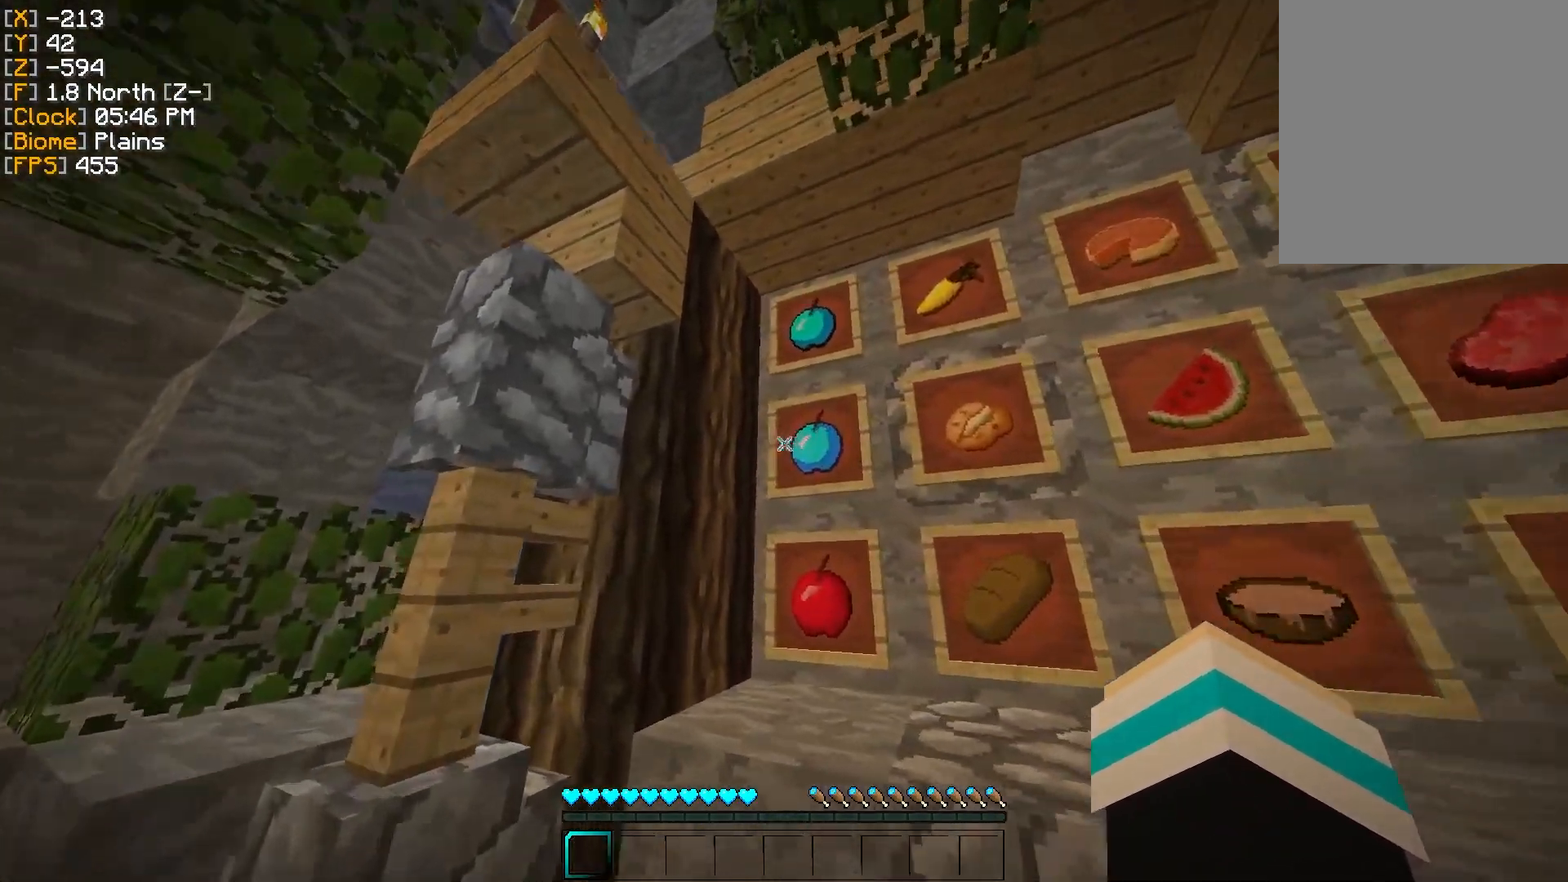
{"keys": [], "mouse": ["left"], "events": [[467, "mouse_left", "down"]]}
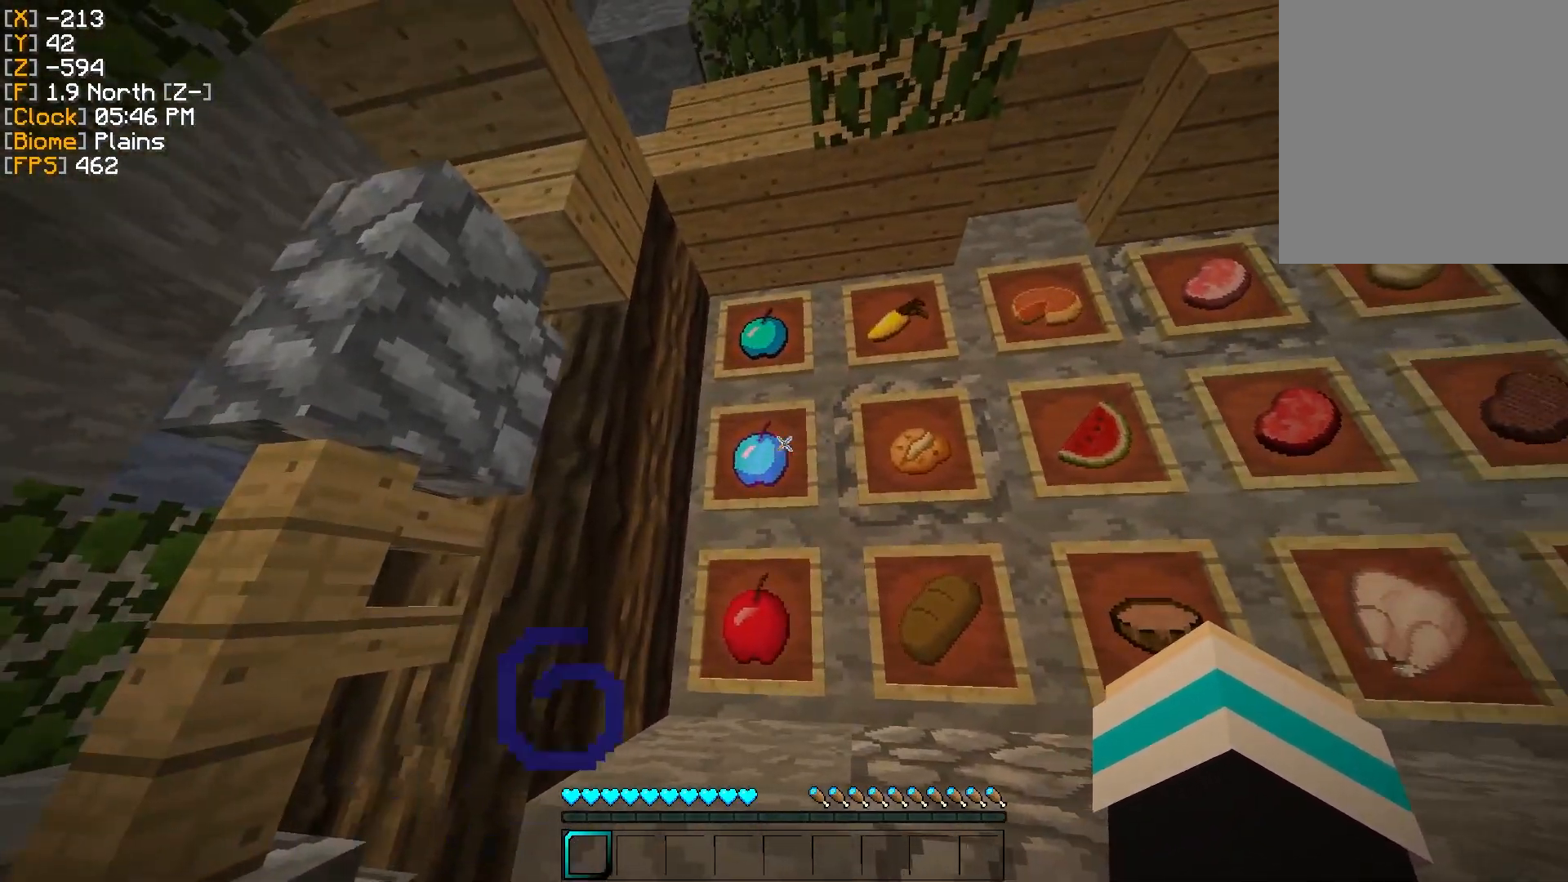
{"keys": [], "mouse": [], "events": [[50, "mouse_left", "up"]]}
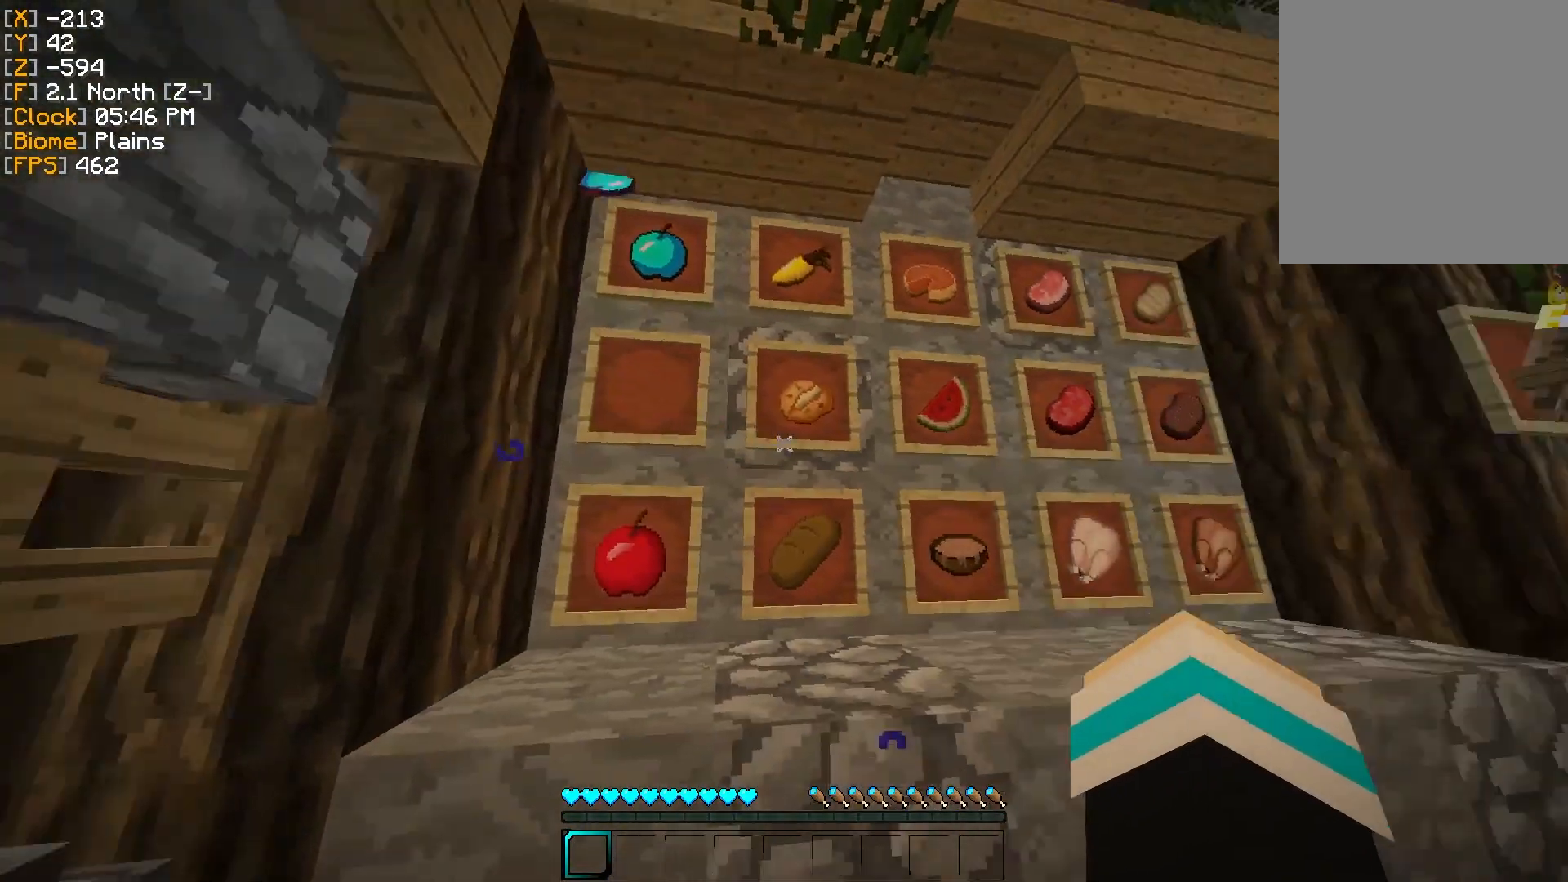
{"keys": [], "mouse": [], "events": []}
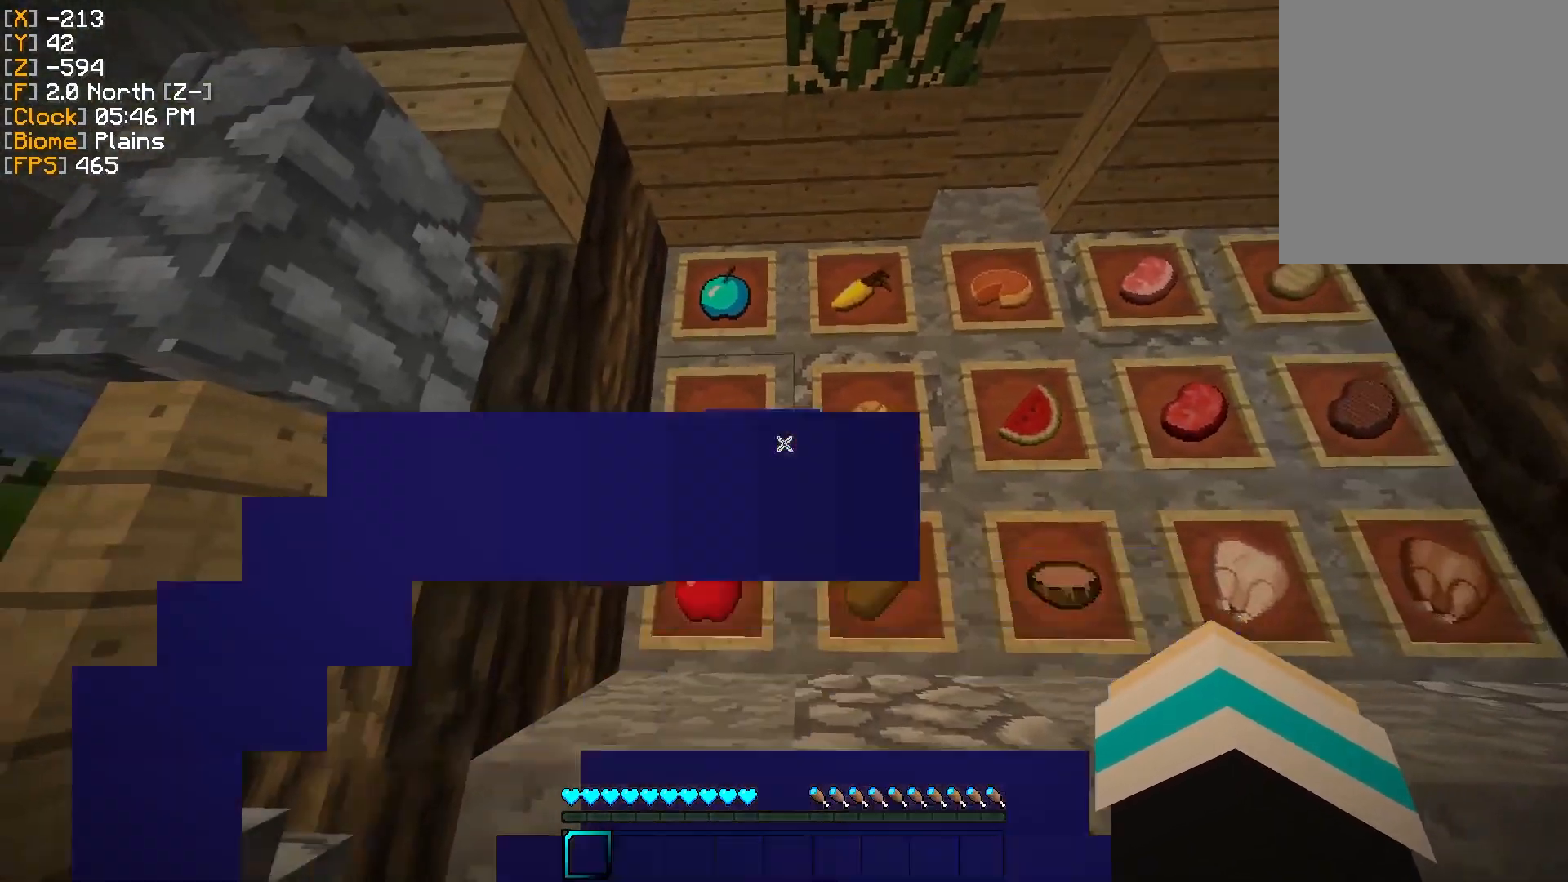
{"keys": ["w"], "mouse": [], "events": [[367, "w", "down"]]}
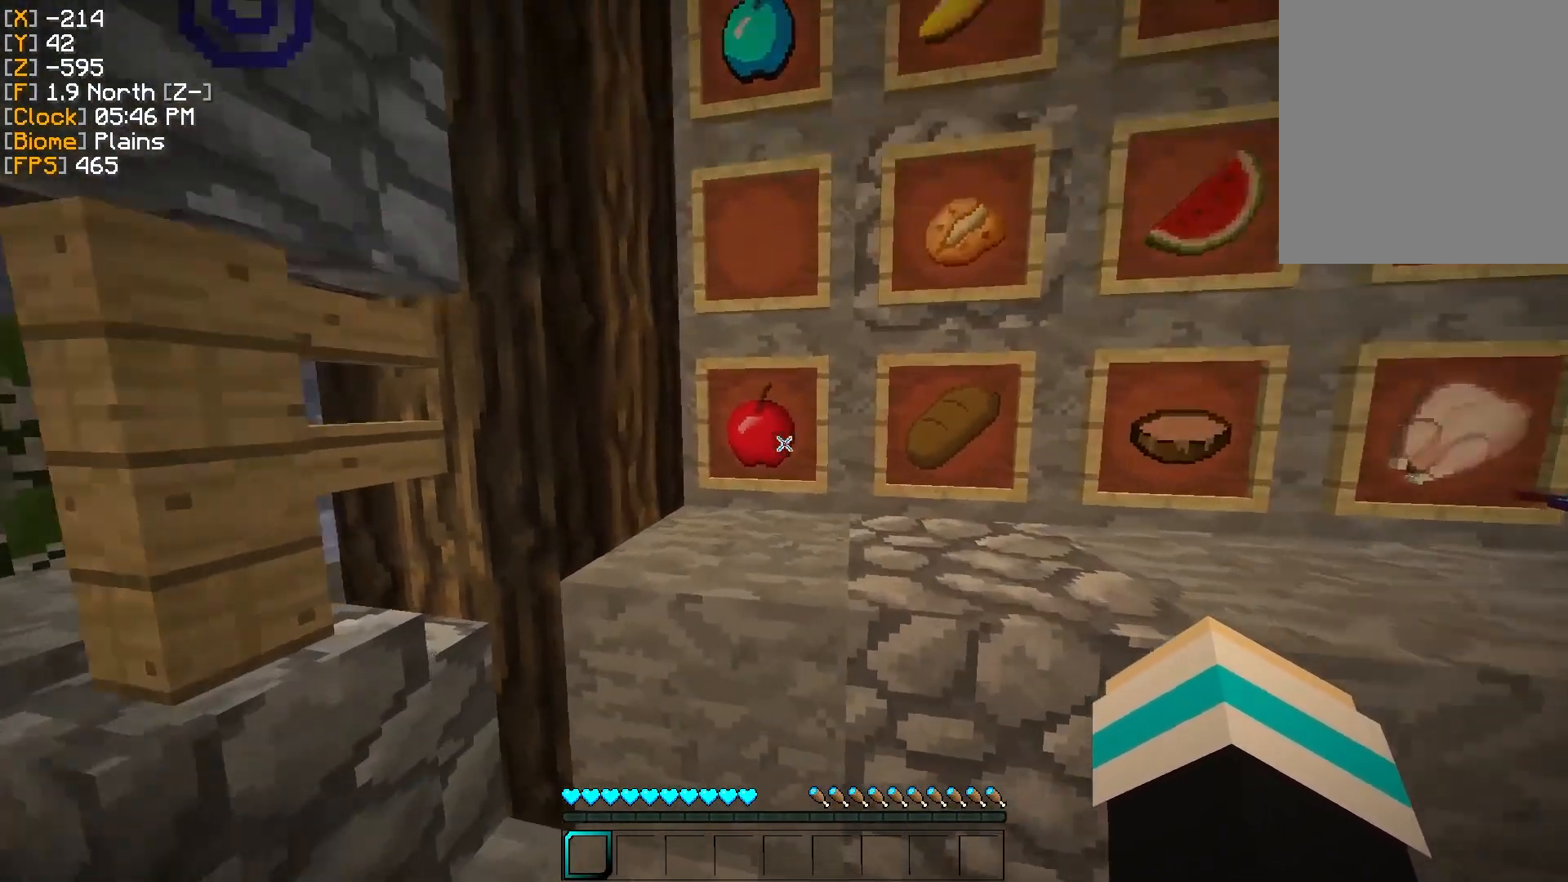
{"keys": ["d"], "mouse": [], "events": [[317, "d", "down"], [333, "w", "up"]]}
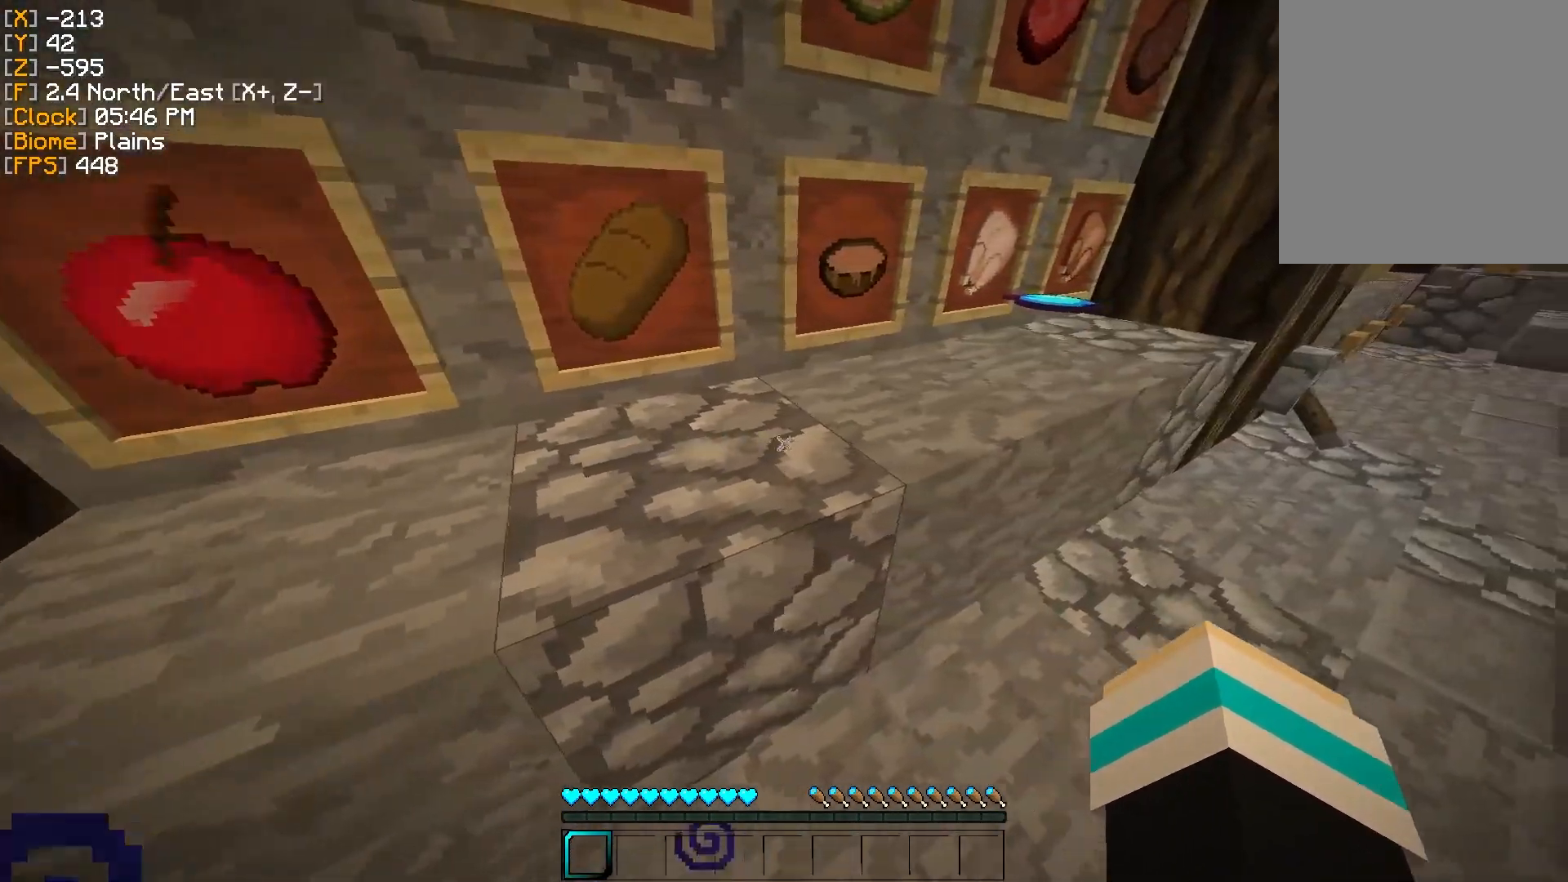
{"keys": ["d", "w"], "mouse": [], "events": [[17, "w", "down"]]}
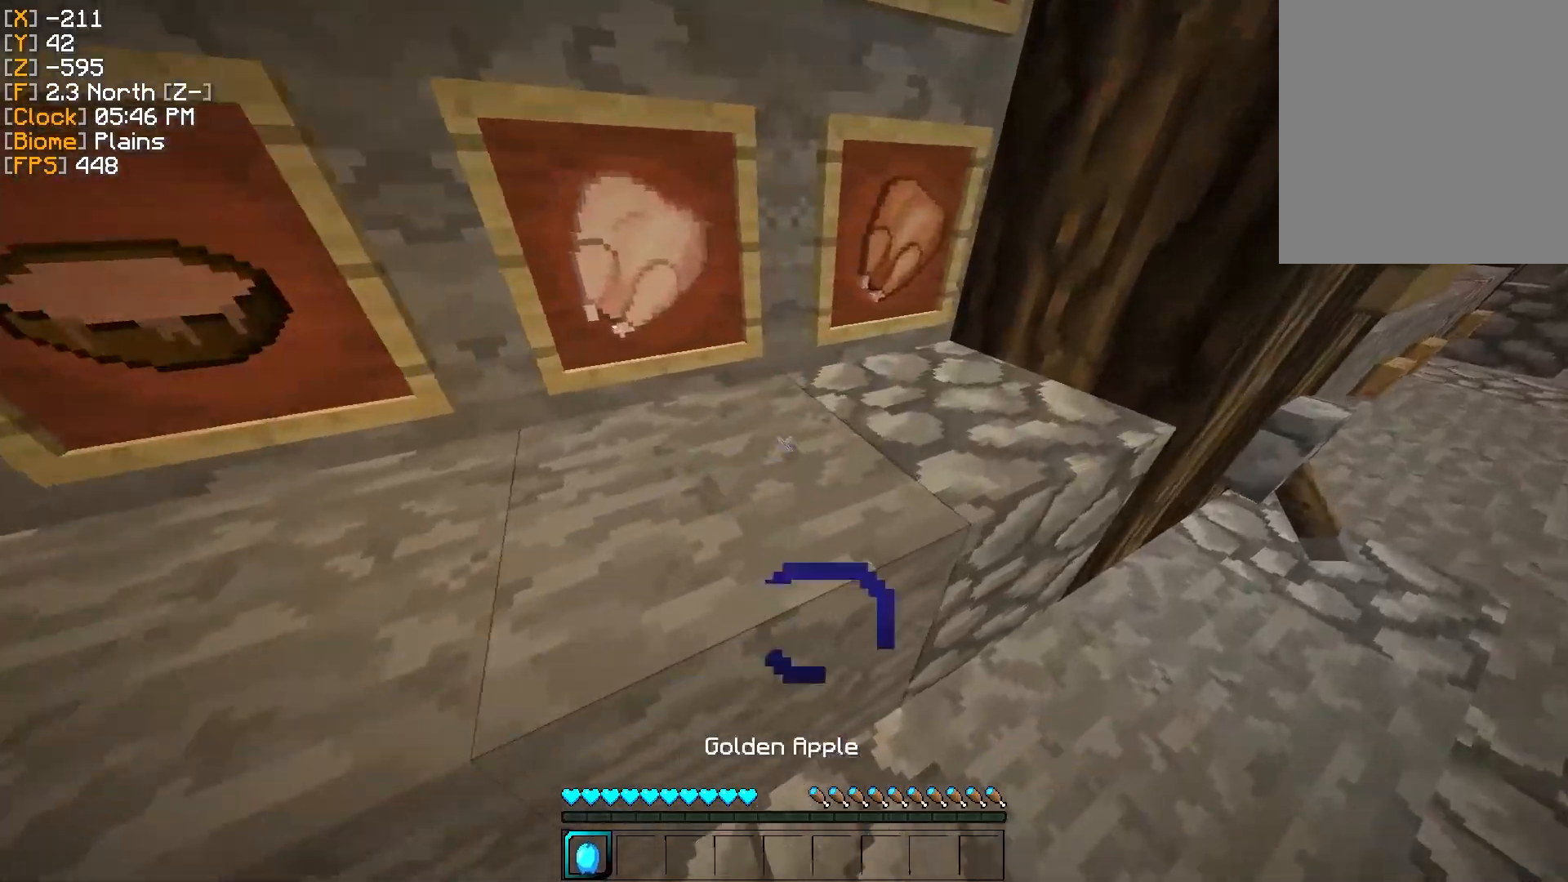
{"keys": ["a"], "mouse": [], "events": [[16, "d", "up"], [83, "w", "up"], [250, "a", "down"]]}
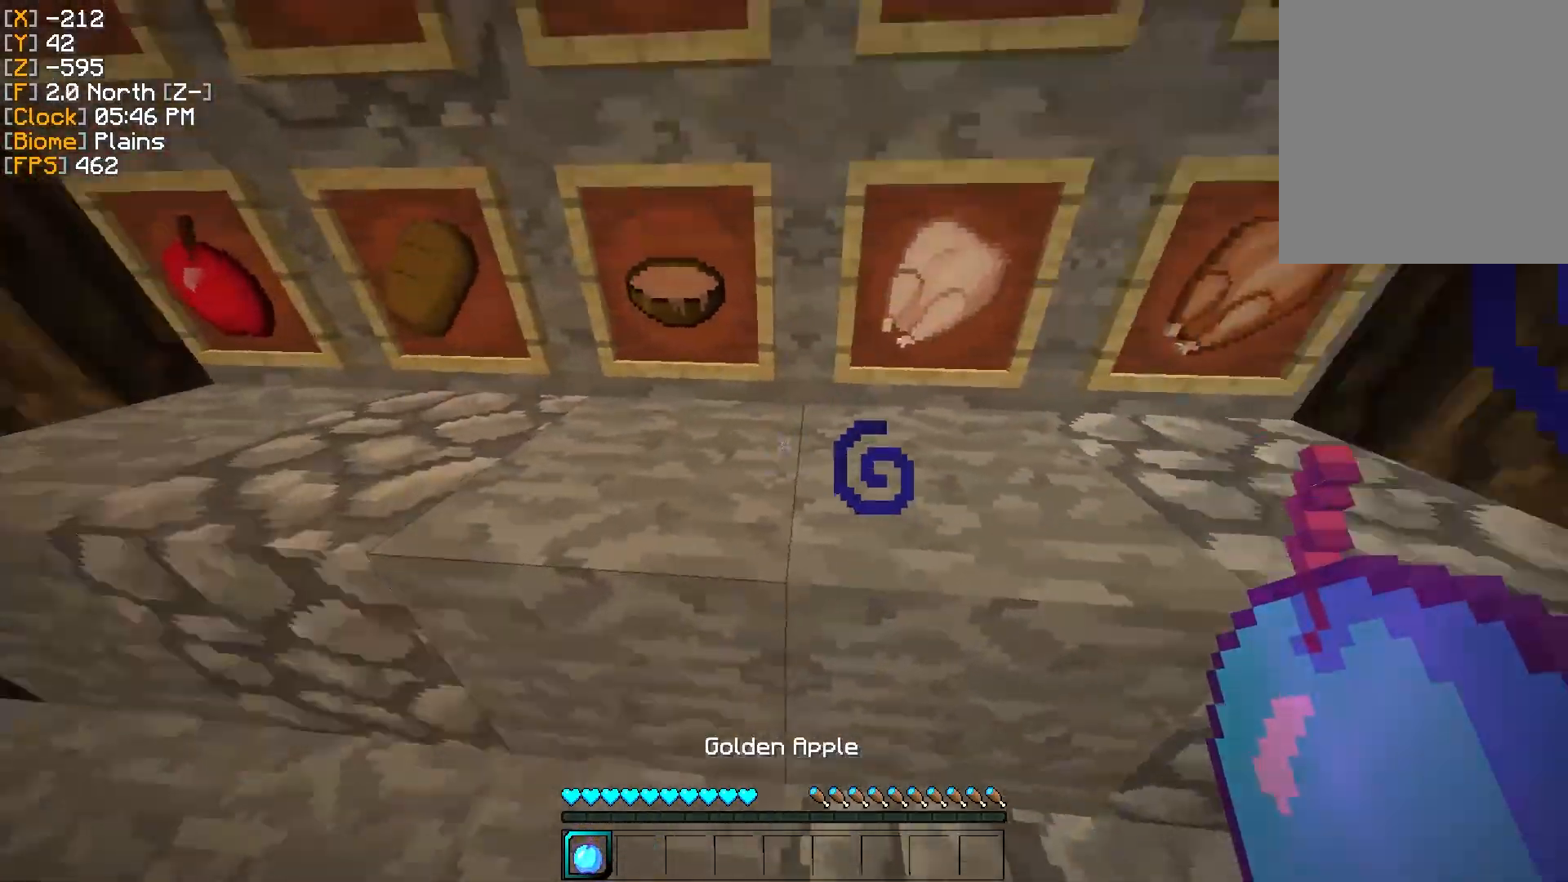
{"keys": ["d", "s"], "mouse": [], "events": [[100, "s", "down"], [184, "a", "up"], [317, "d", "down"]]}
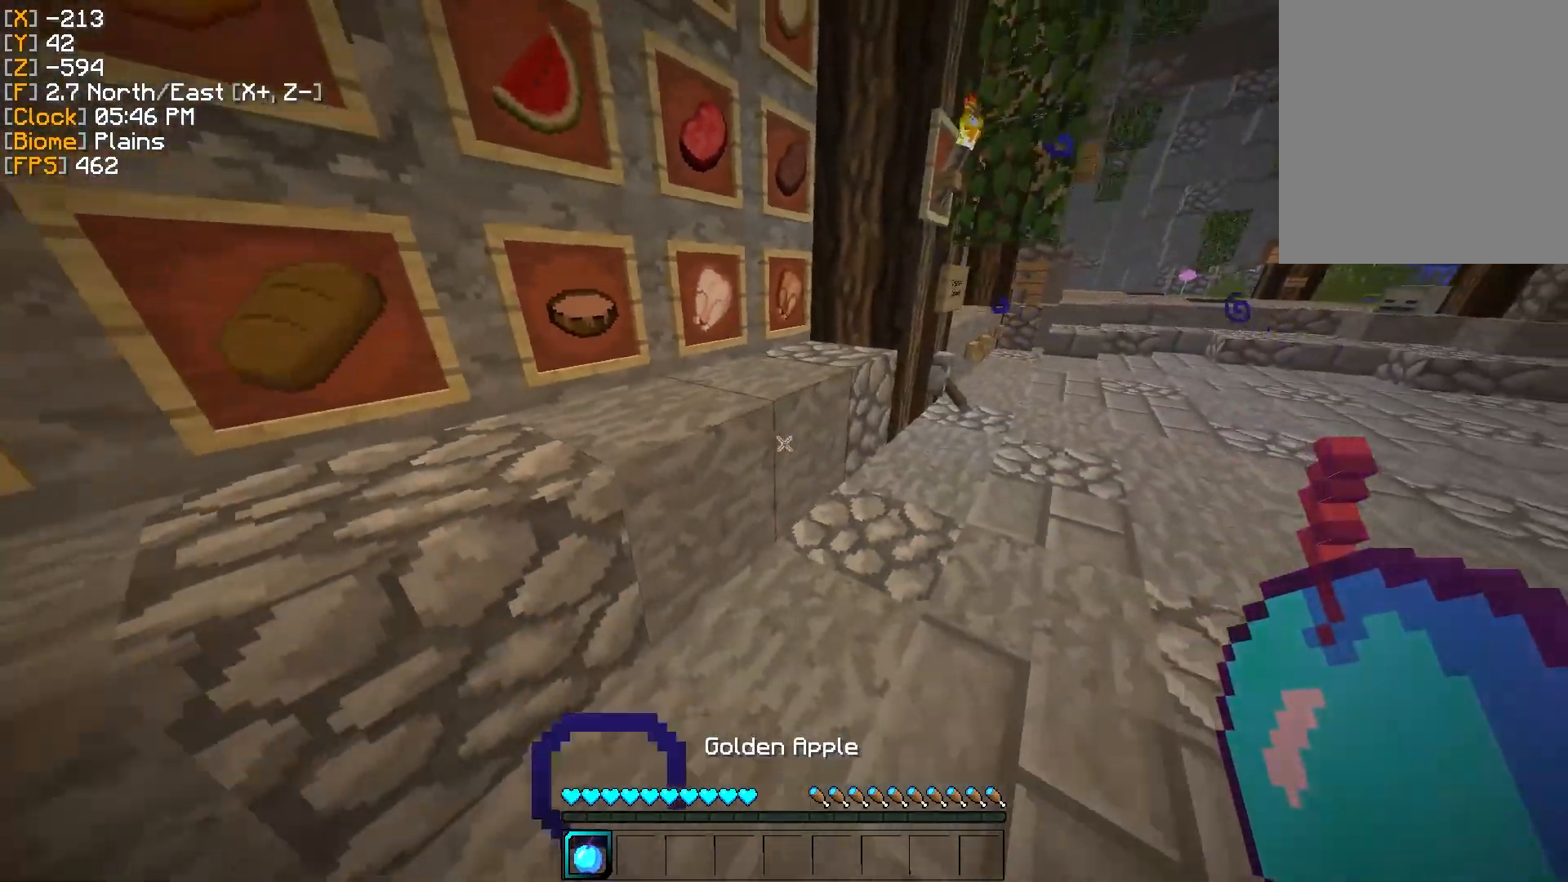
{"keys": [], "mouse": [], "events": [[16, "s", "up"], [100, "d", "up"]]}
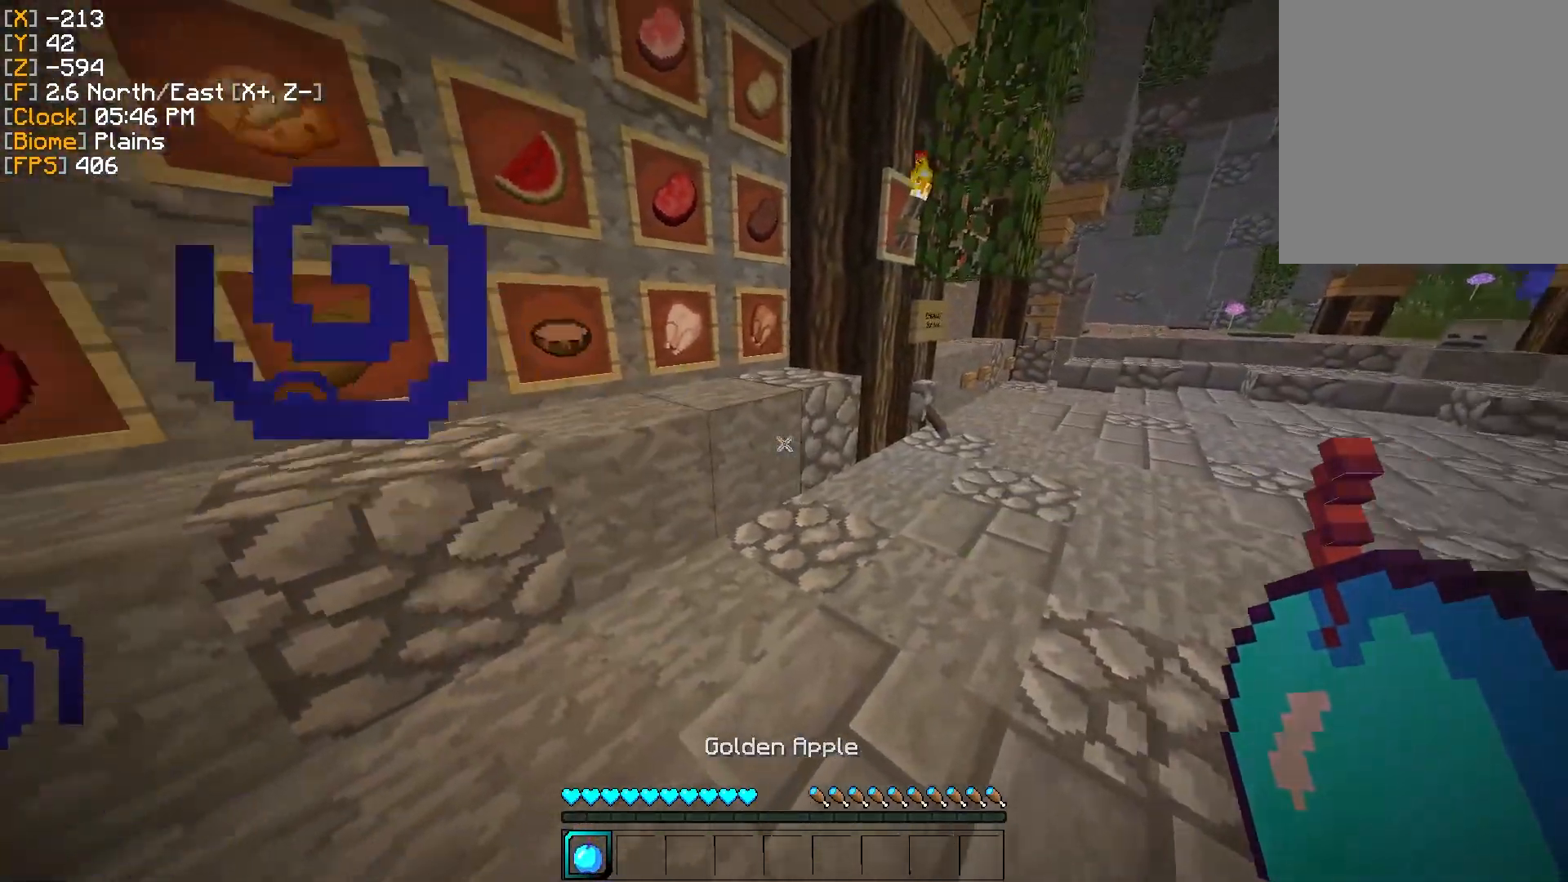
{"keys": [], "mouse": [], "events": [[217, "mouse_right", "down"], [317, "mouse_right", "up"]]}
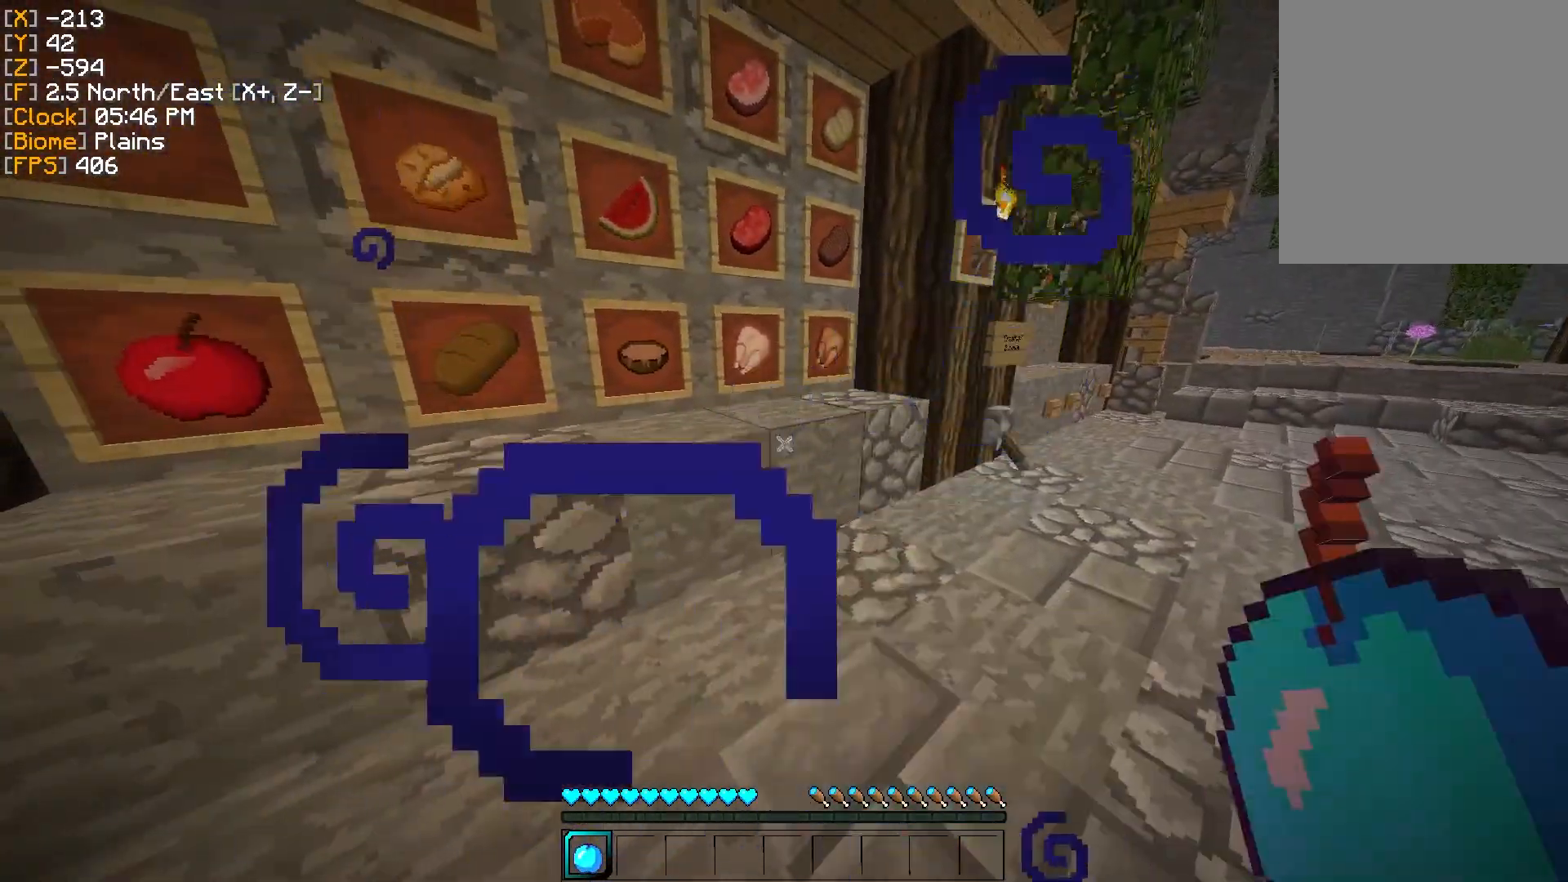
{"keys": [], "mouse": [], "events": [[100, "mouse_right", "down"], [500, "mouse_right", "up"]]}
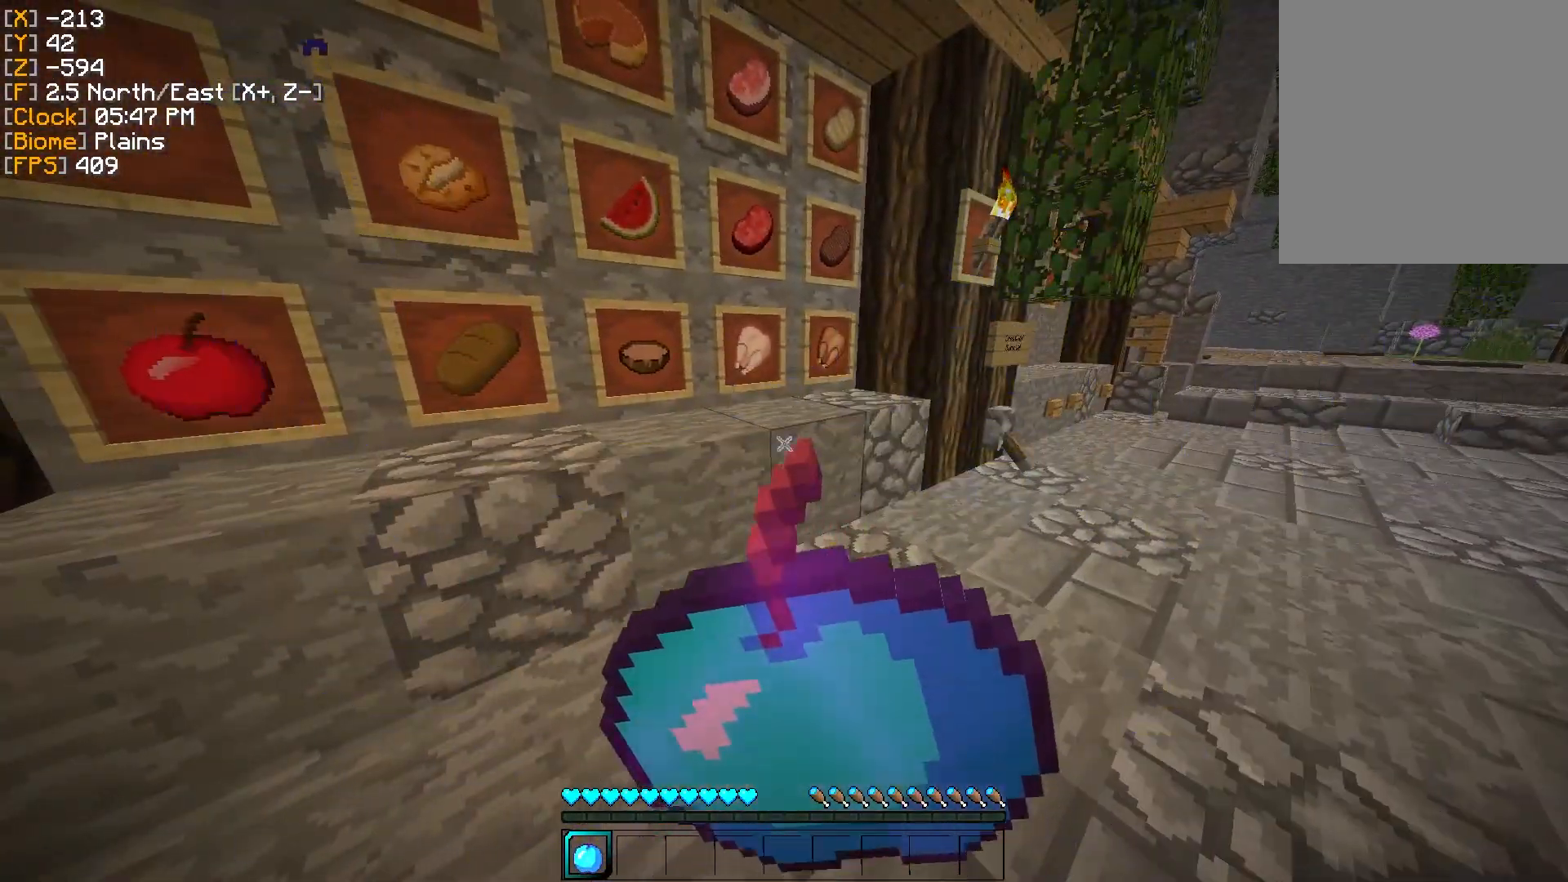
{"keys": ["w"], "mouse": [], "events": [[367, "w", "down"]]}
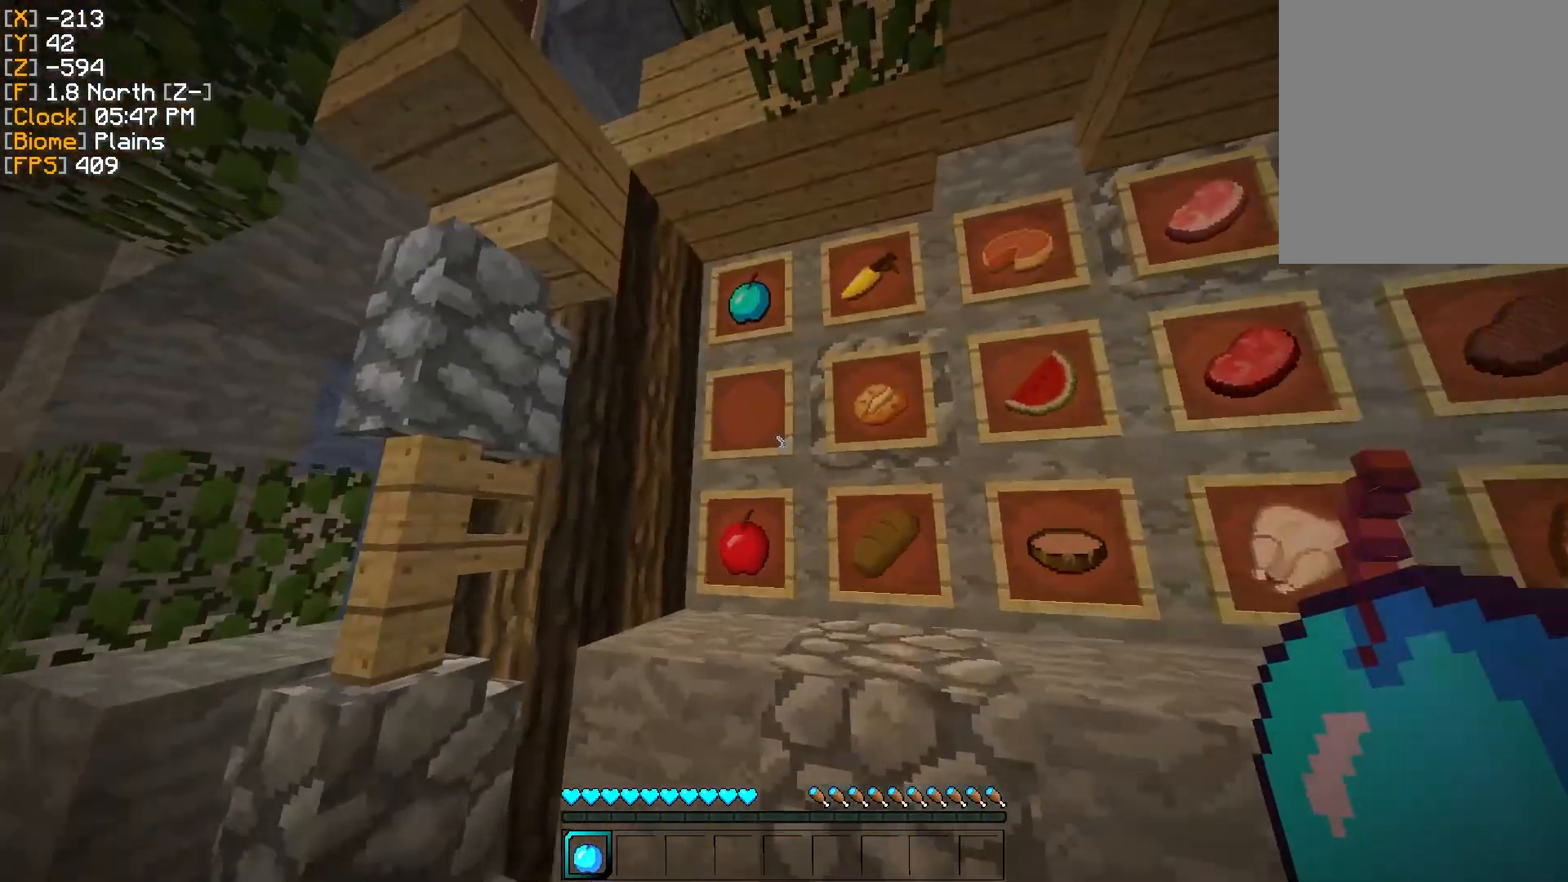
{"keys": [], "mouse": [], "events": [[183, "w", "up"], [383, "mouse_right", "down"], [467, "mouse_right", "up"]]}
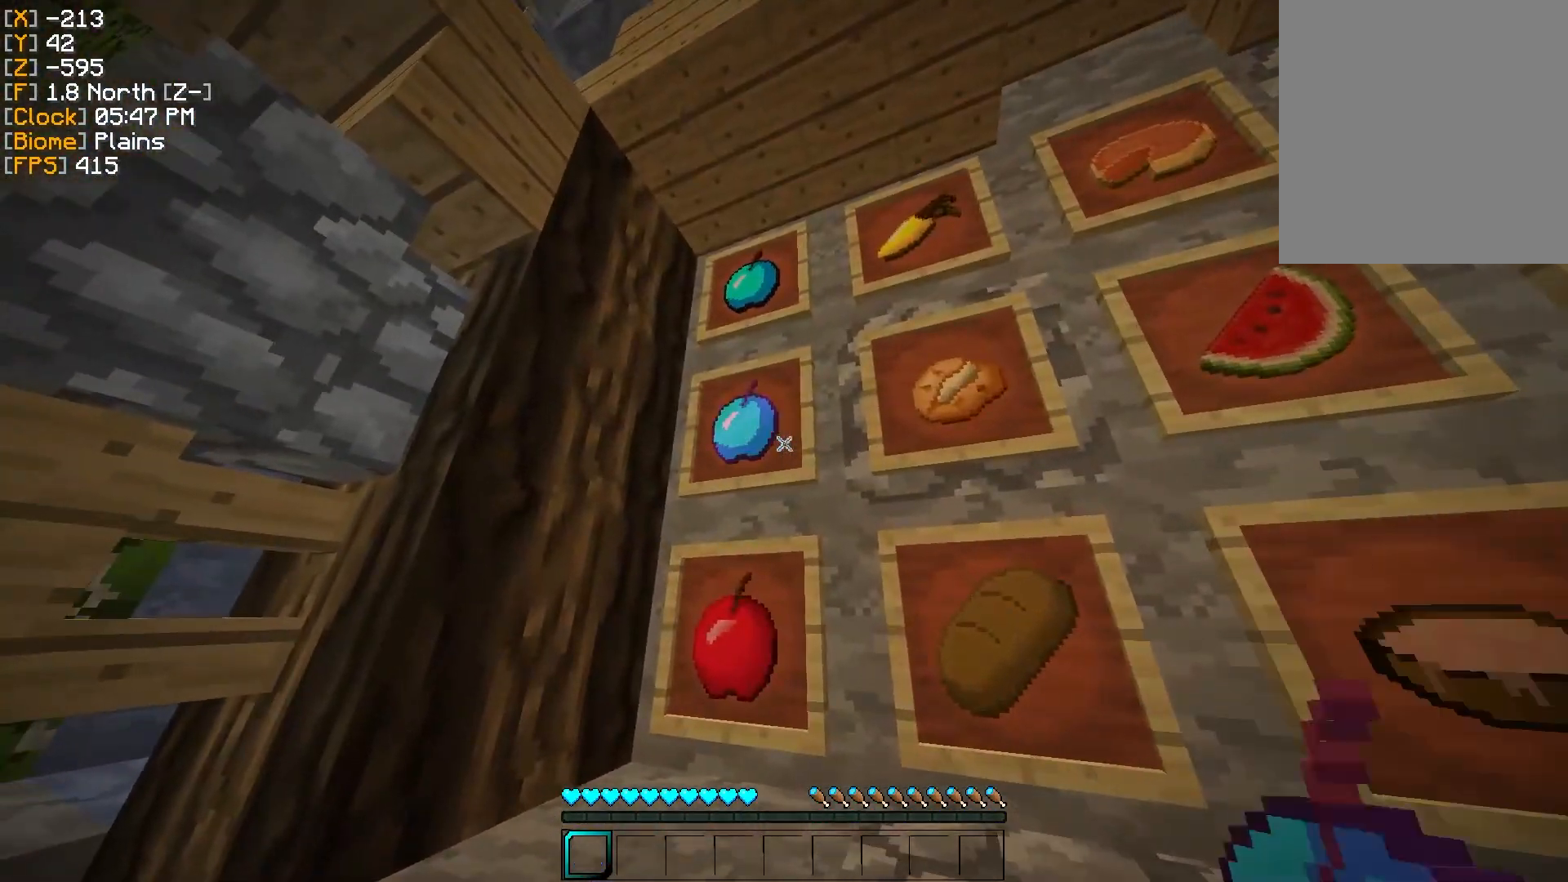
{"keys": ["d", "s"], "mouse": [], "events": [[117, "d", "down"], [117, "s", "down"]]}
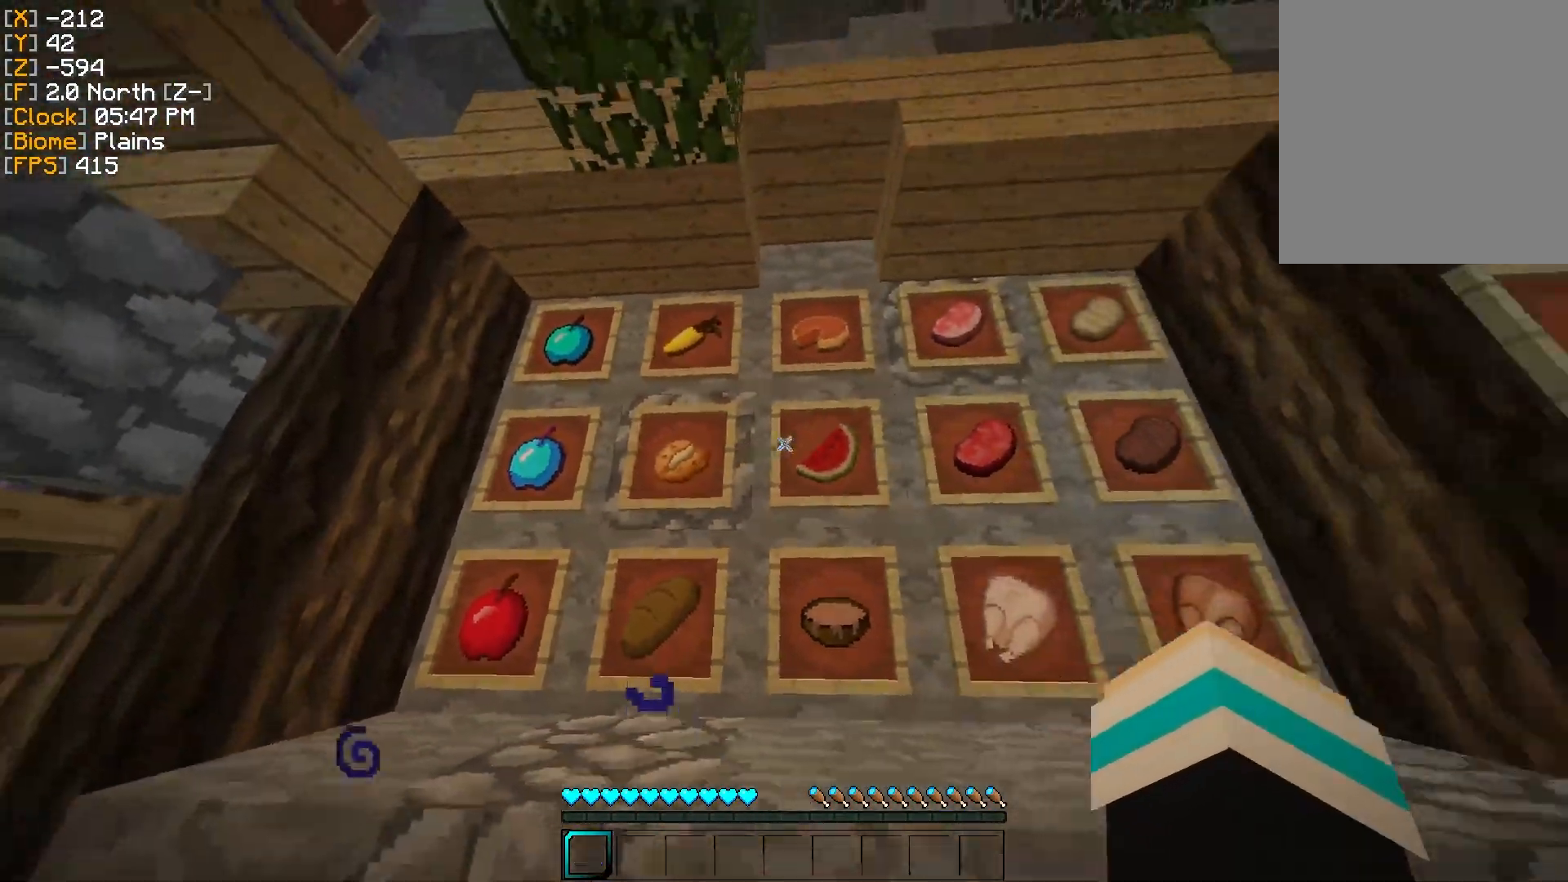
{"keys": ["d"], "mouse": [], "events": [[100, "s", "up"]]}
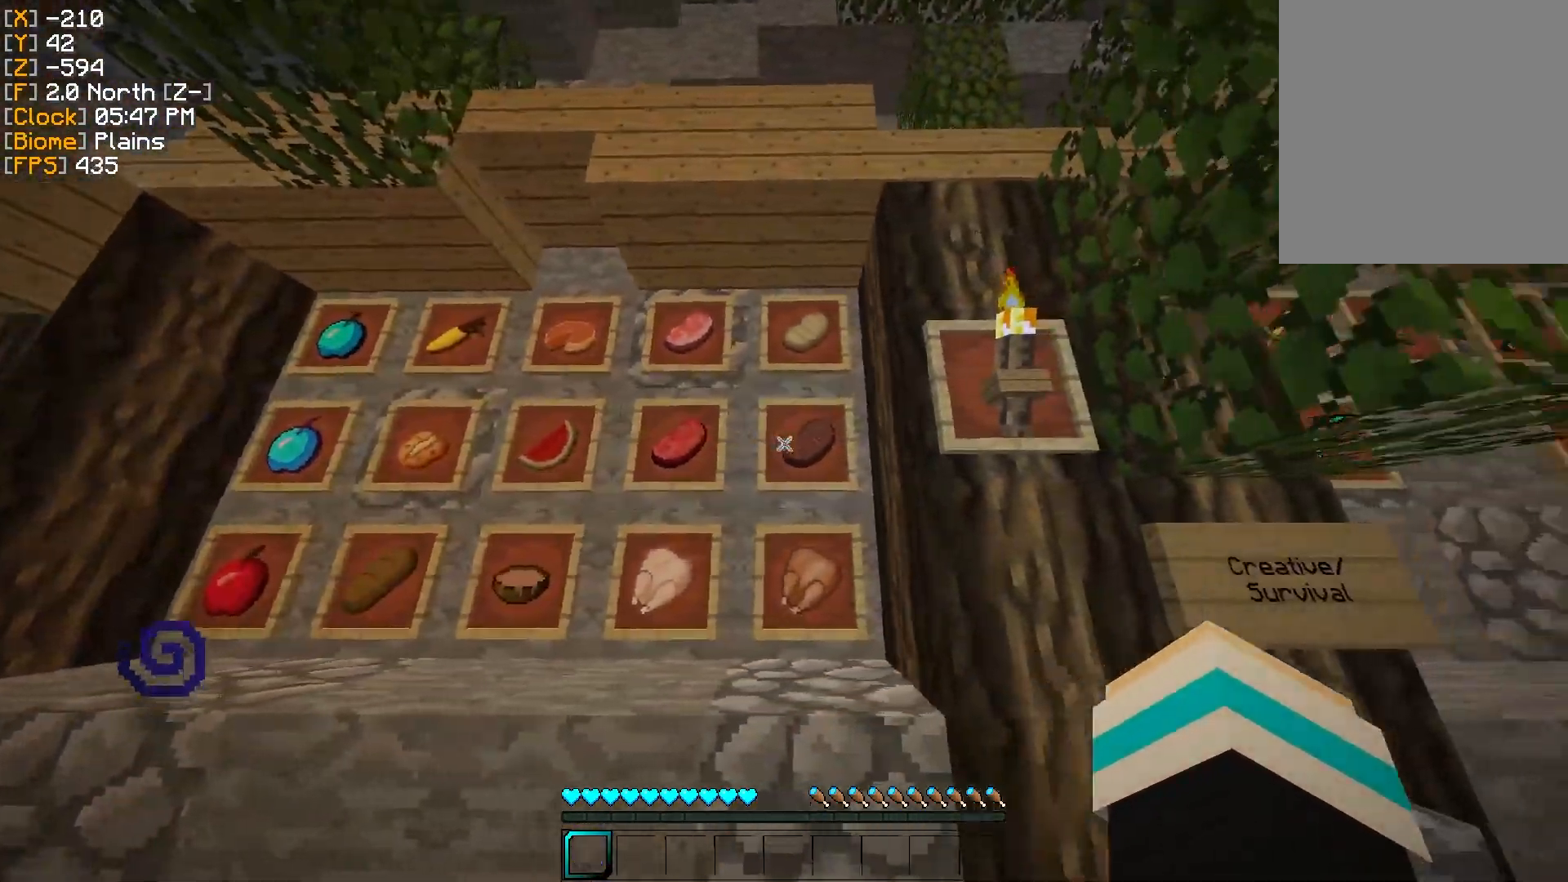
{"keys": ["a"], "mouse": [], "events": [[133, "d", "up"], [267, "s", "down"], [367, "a", "down"], [501, "s", "up"]]}
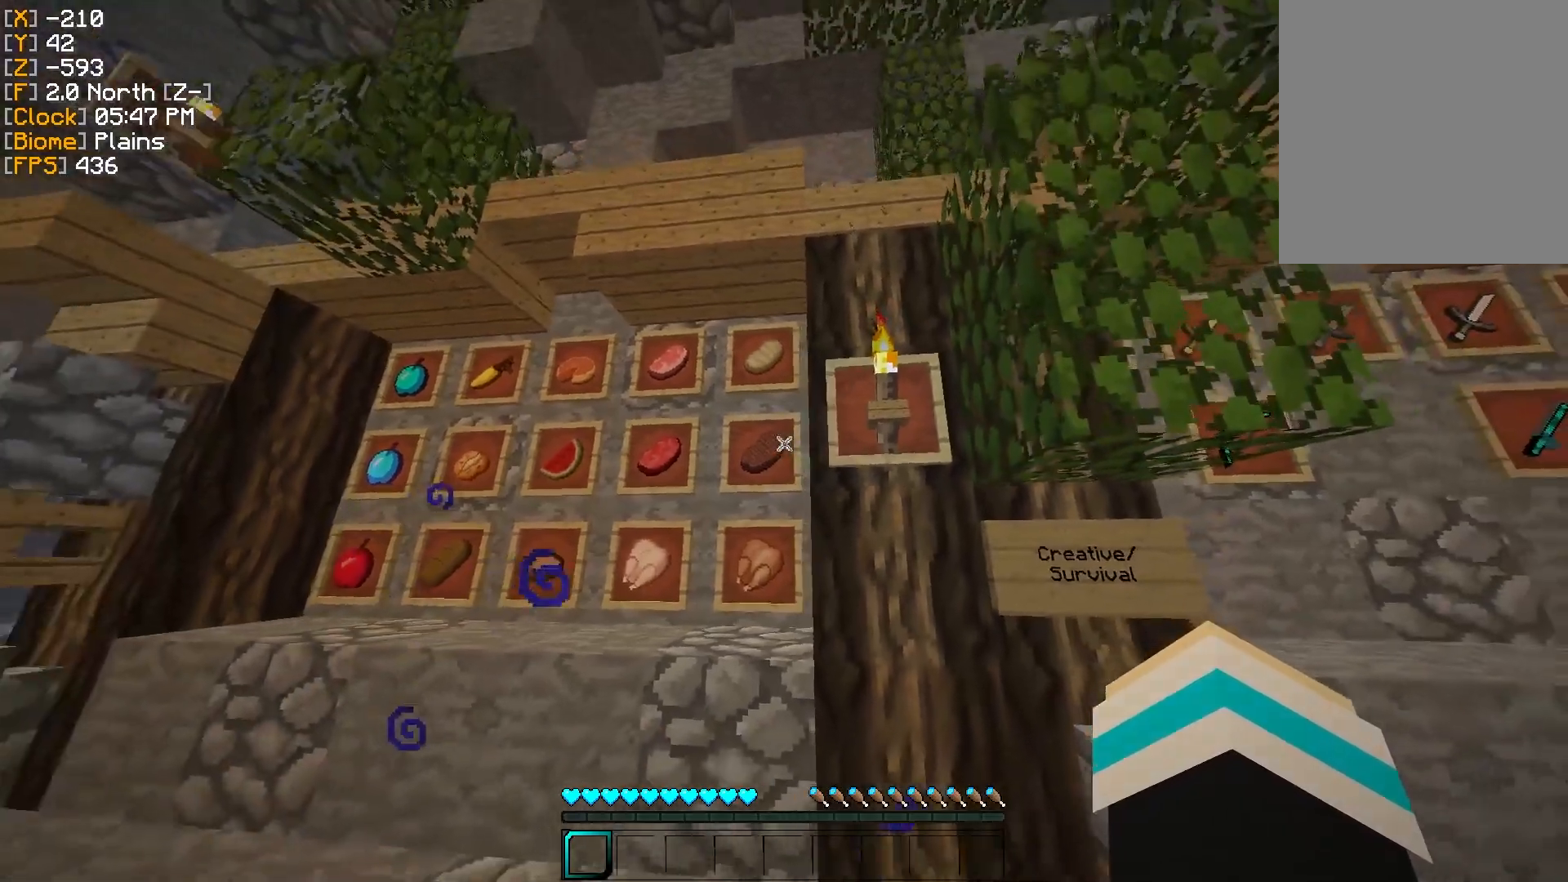
{"keys": ["d"], "mouse": [], "events": [[150, "a", "up"], [183, "d", "down"]]}
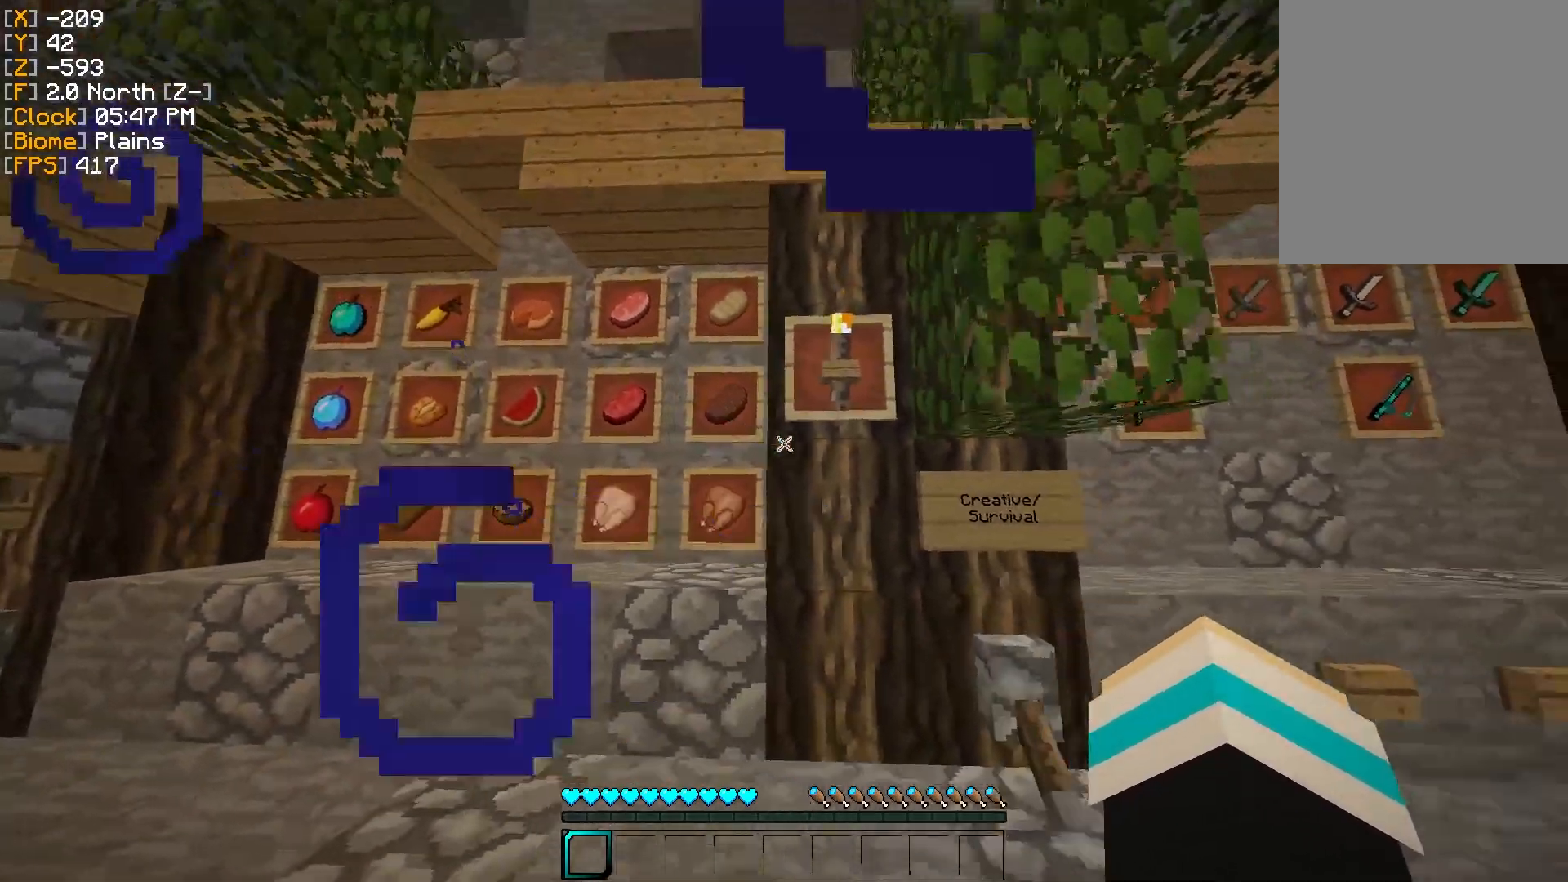
{"keys": [], "mouse": [], "events": [[484, "d", "up"]]}
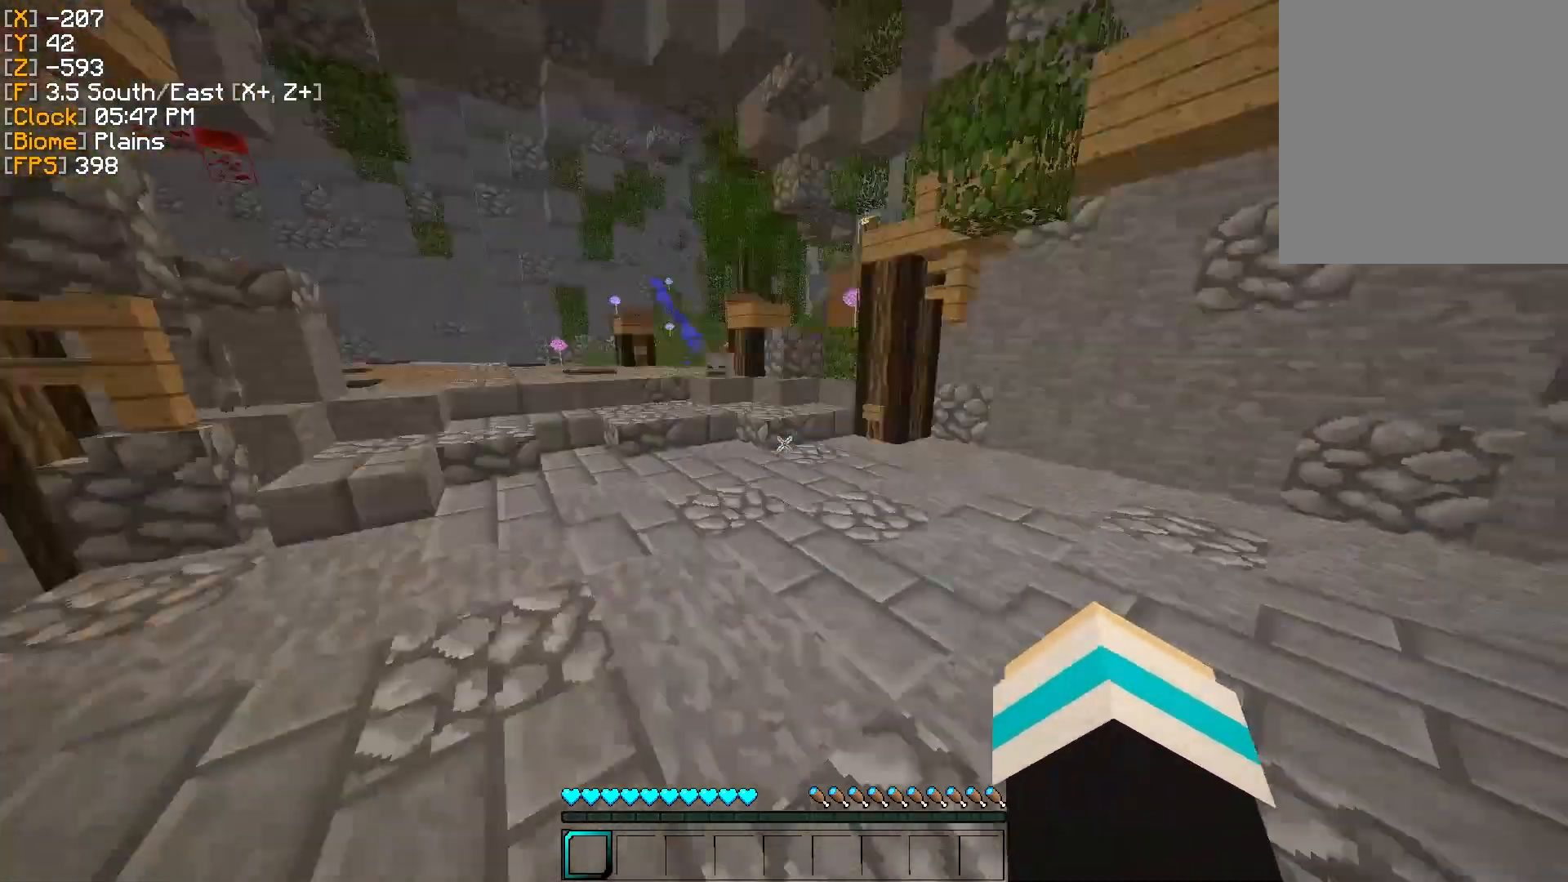
{"keys": ["w"], "mouse": [], "events": [[300, "w", "down"]]}
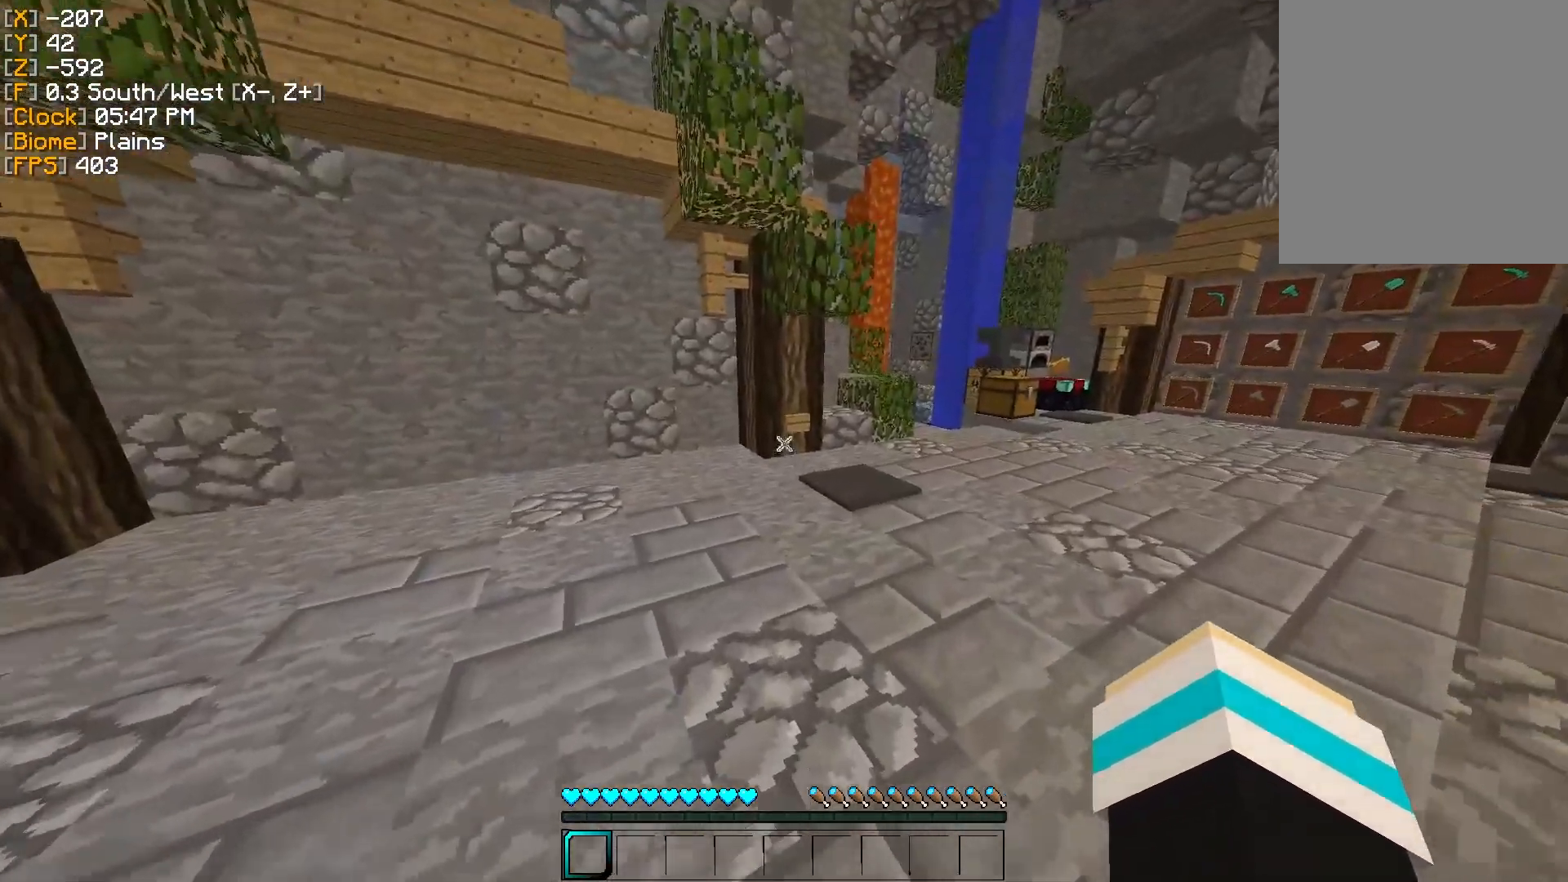
{"keys": [], "mouse": [], "events": [[33, "d", "down"], [133, "d", "up"], [417, "w", "up"]]}
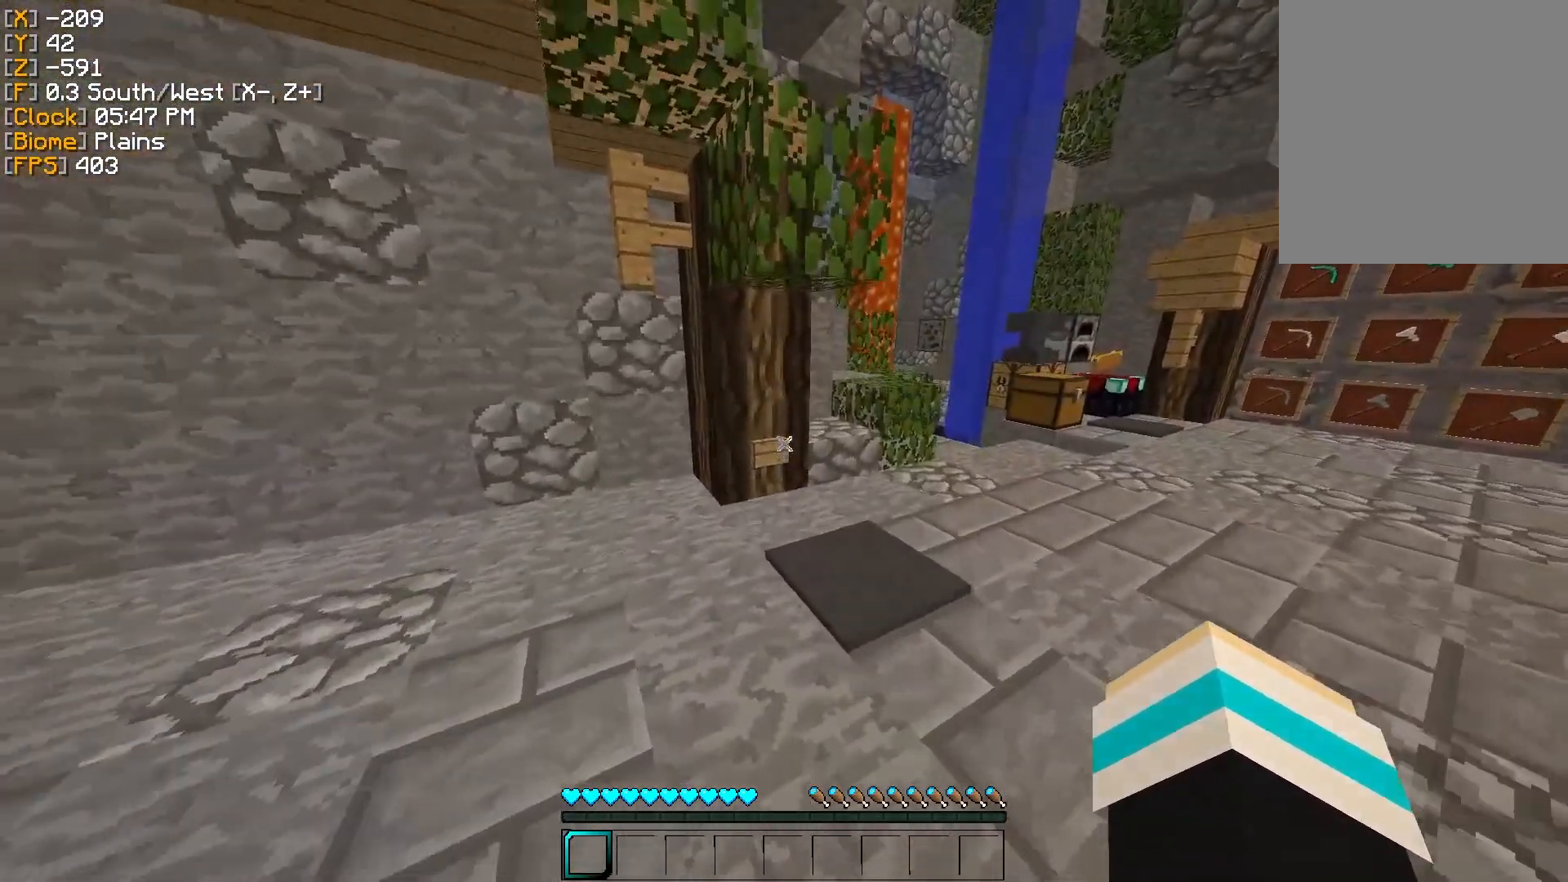
{"keys": [], "mouse": [], "events": [[33, "mouse_right", "down"], [116, "mouse_right", "up"]]}
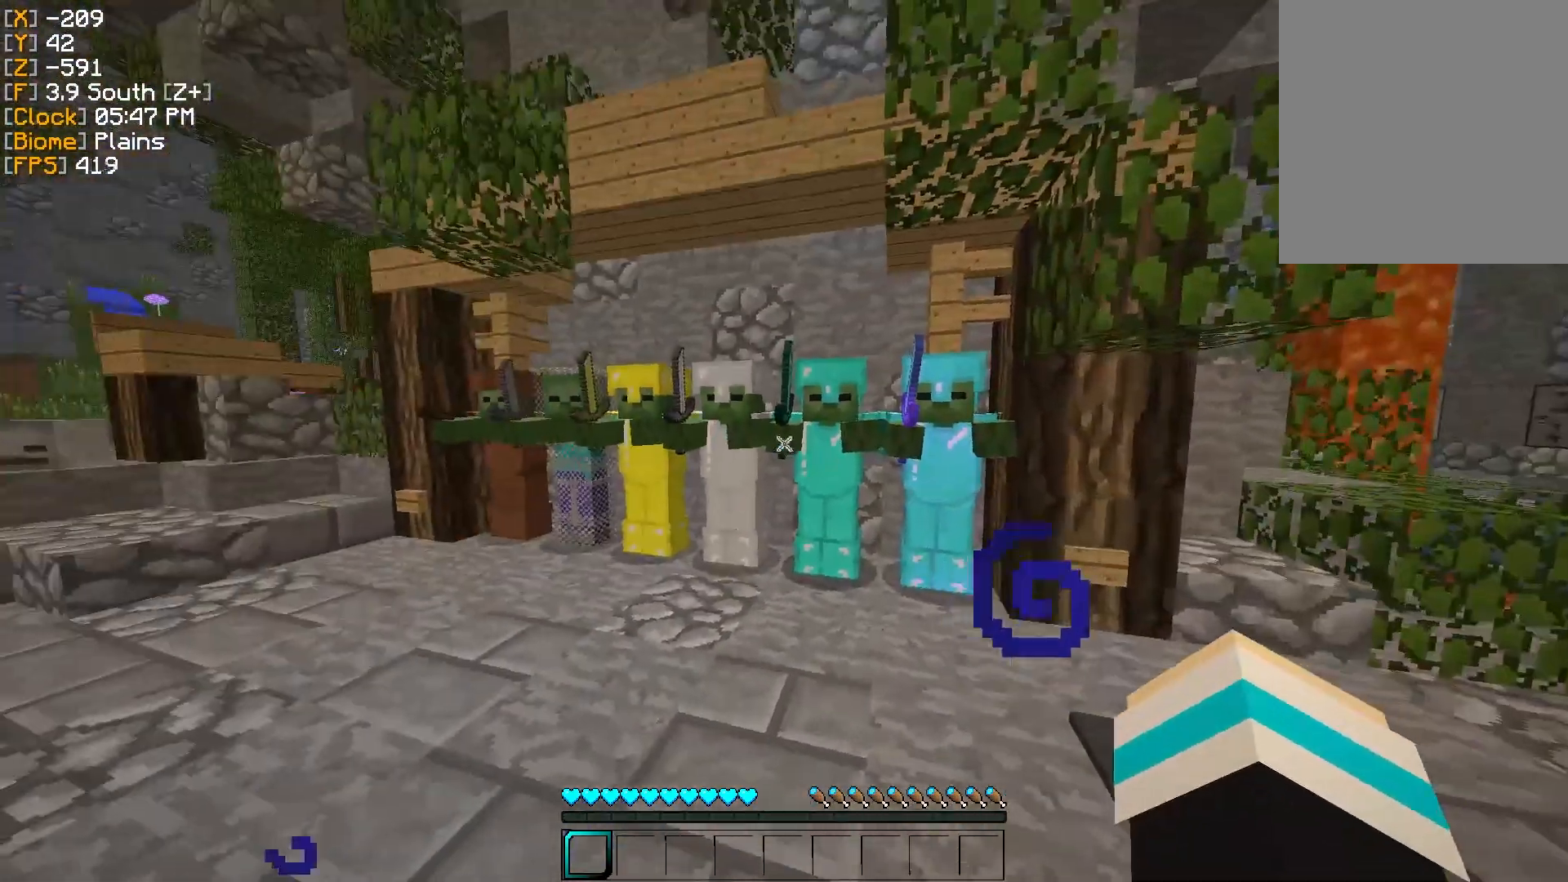
{"keys": [], "mouse": [], "events": [[50, "a", "down"], [334, "a", "up"]]}
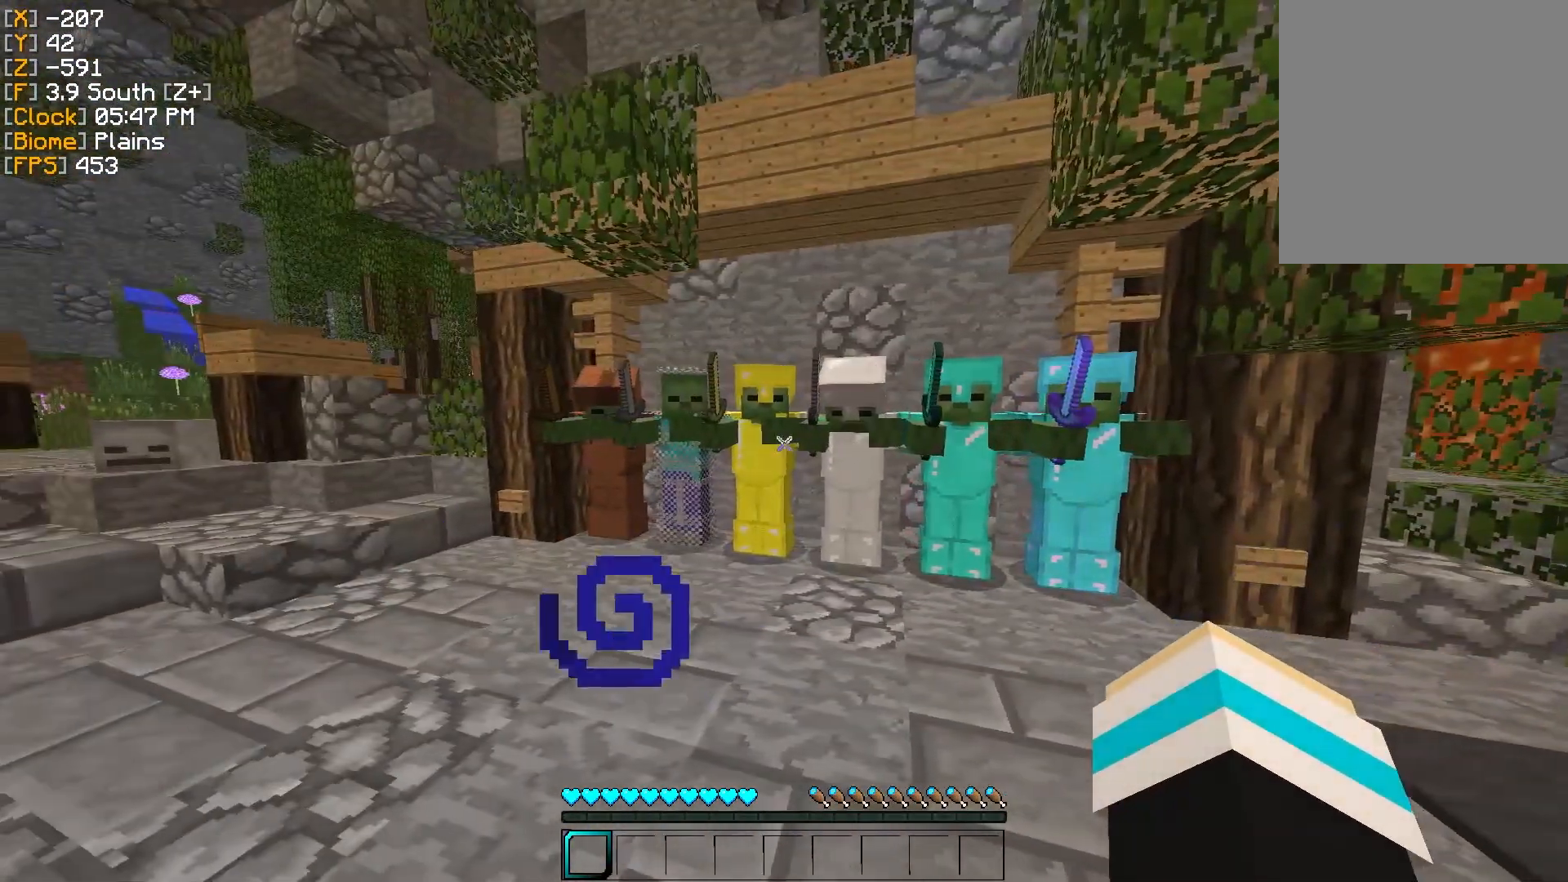
{"keys": [], "mouse": [], "events": []}